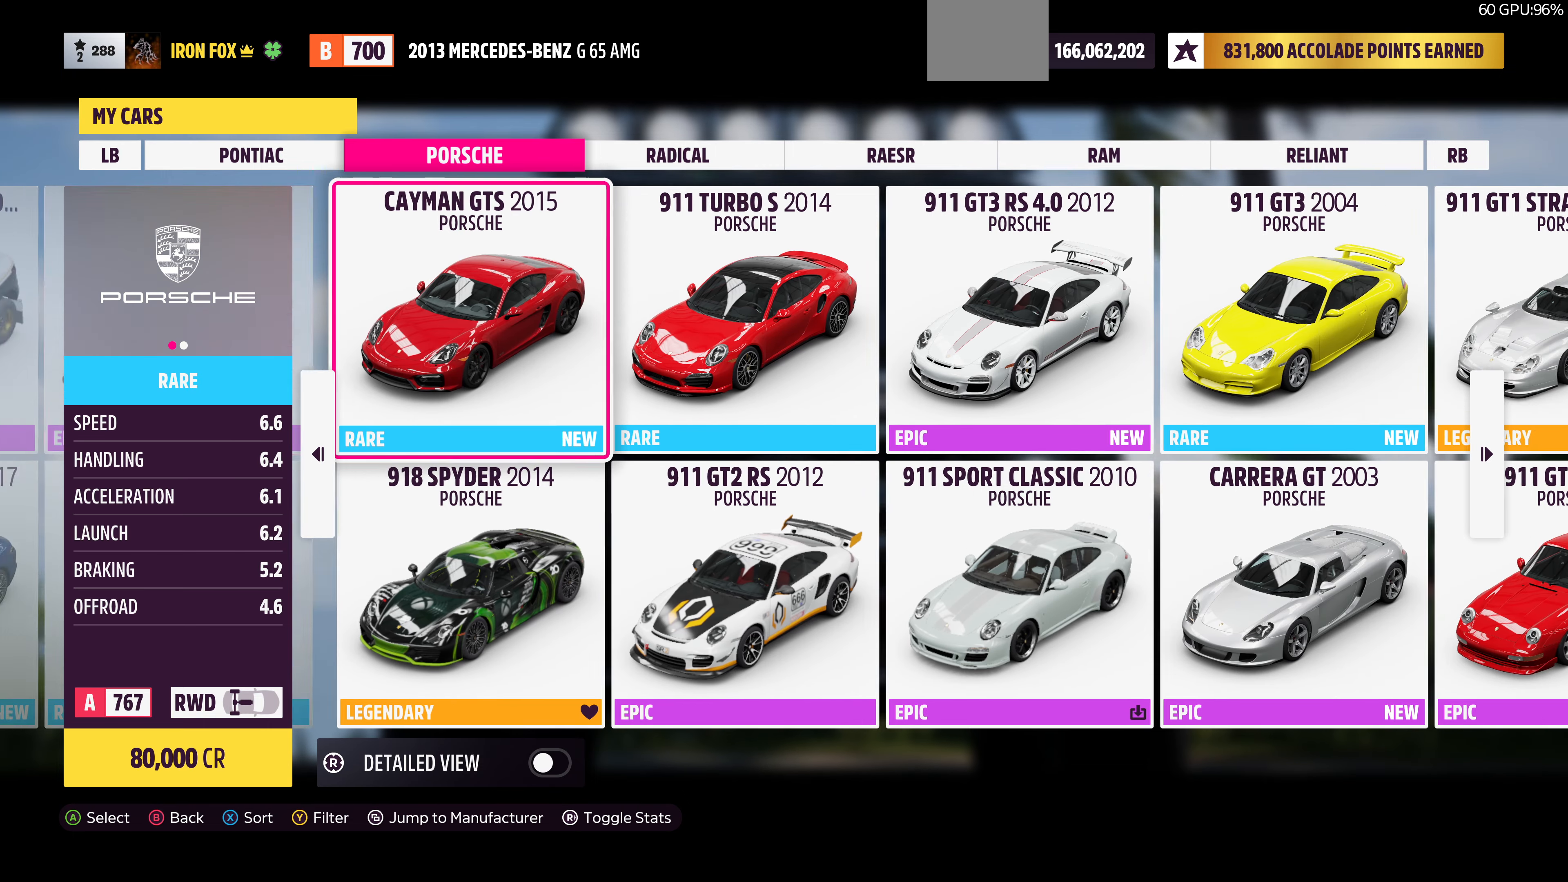
Gameplay with a controller (PlayStation layout); each line is a JSON object with the inputs held at the frame after it. "events" lists button and stick changes between this image and that frame as [ms after this image, input, new state], when the widget could be followed in between.
{"buttons": ["DPAD_RIGHT"], "left_stick": "center", "right_stick": "center", "events": [[500, "DPAD_RIGHT", "down"]]}
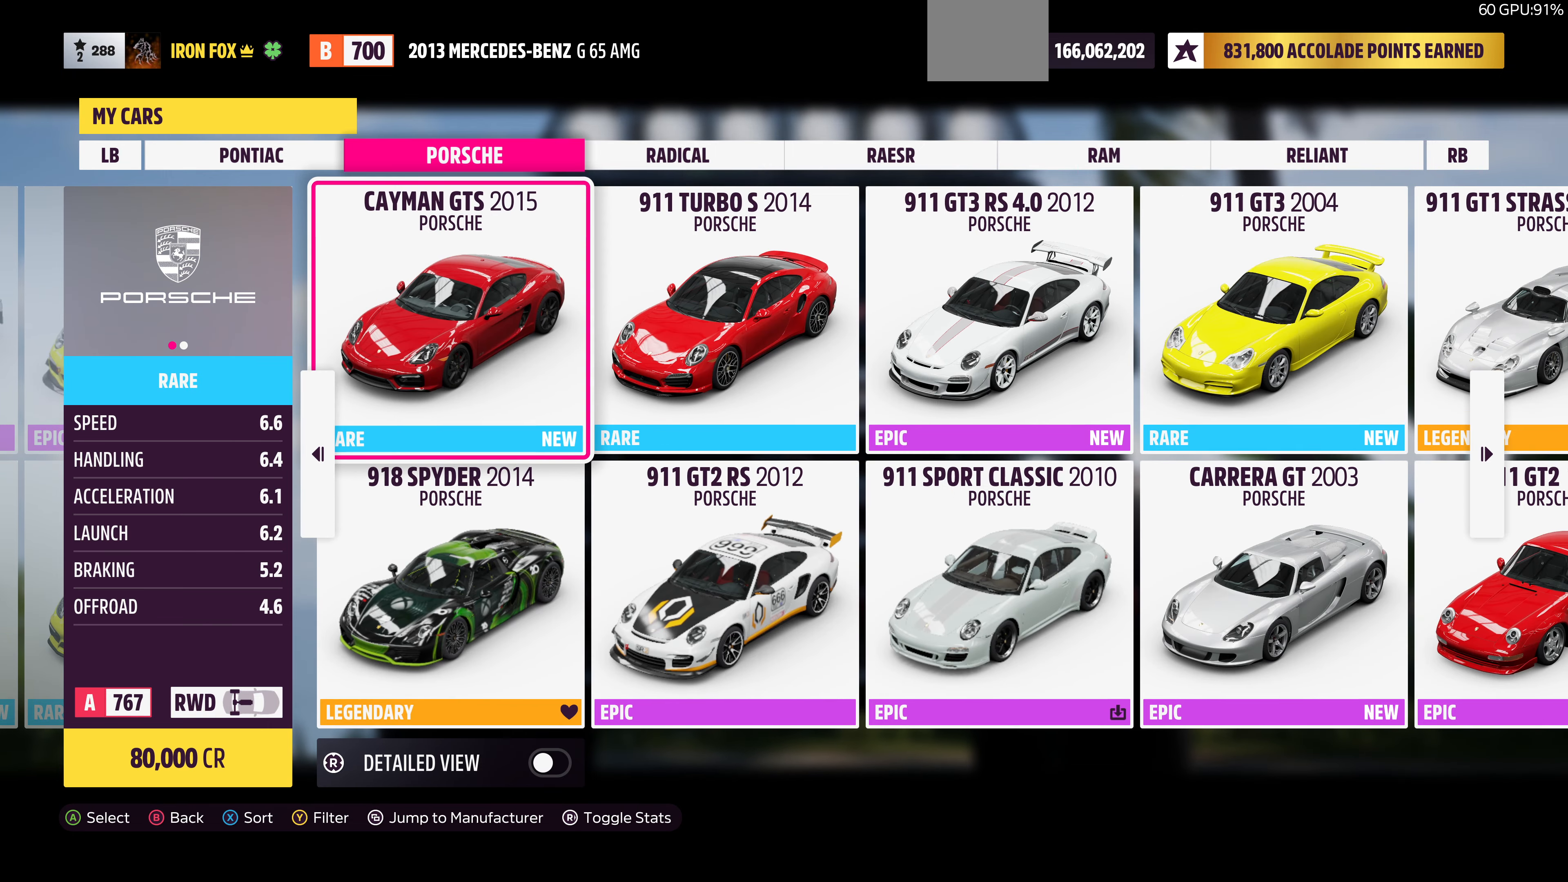
{"buttons": [], "left_stick": "center", "right_stick": "center", "events": [[167, "DPAD_RIGHT", "up"]]}
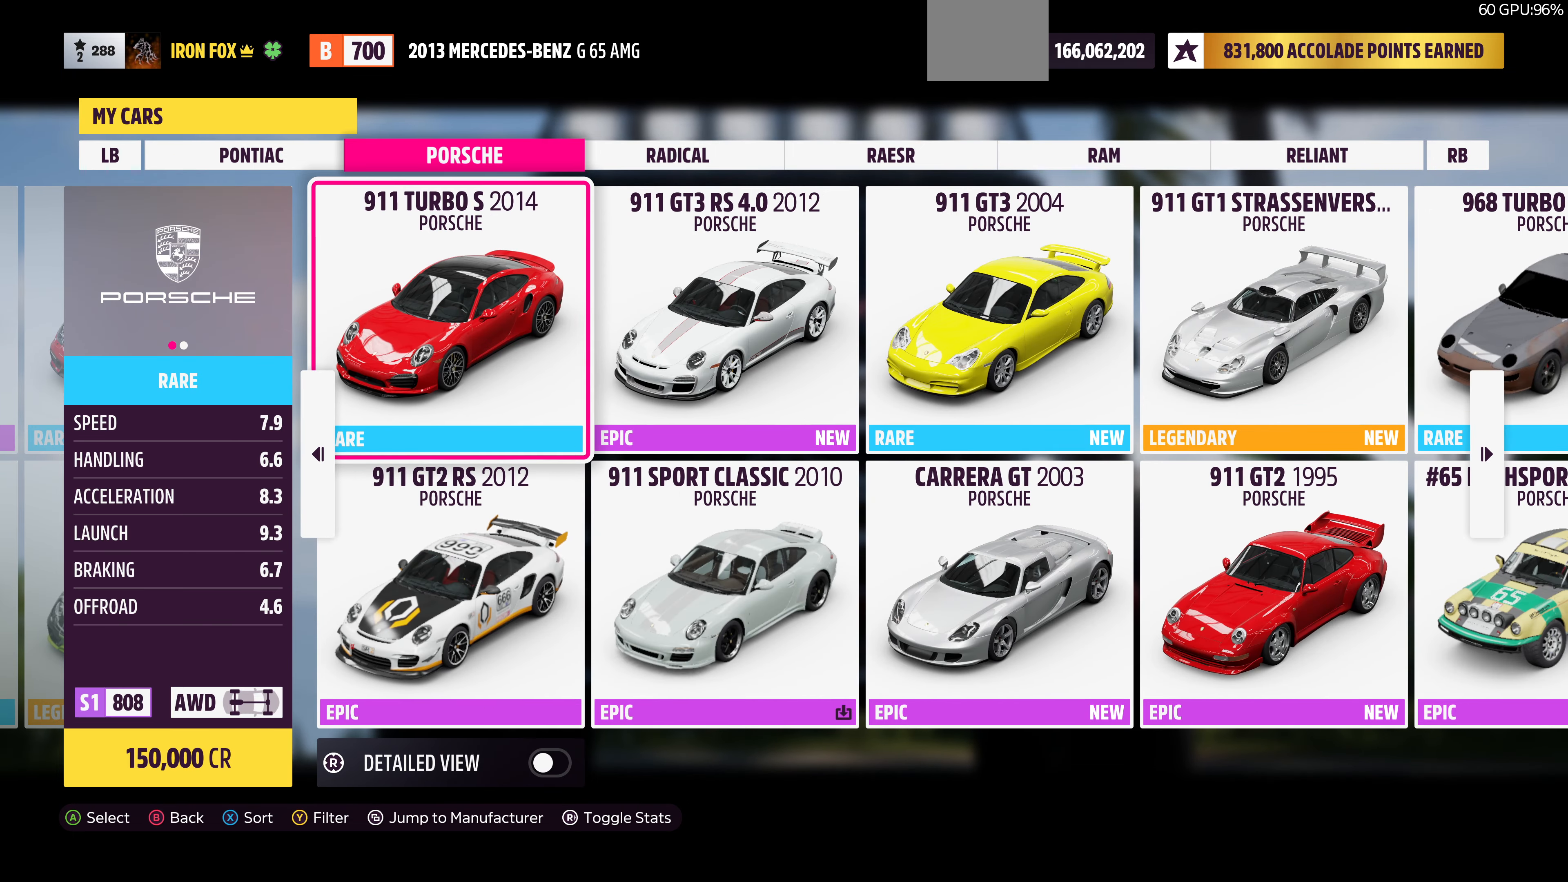
{"buttons": [], "left_stick": "center", "right_stick": "center", "events": []}
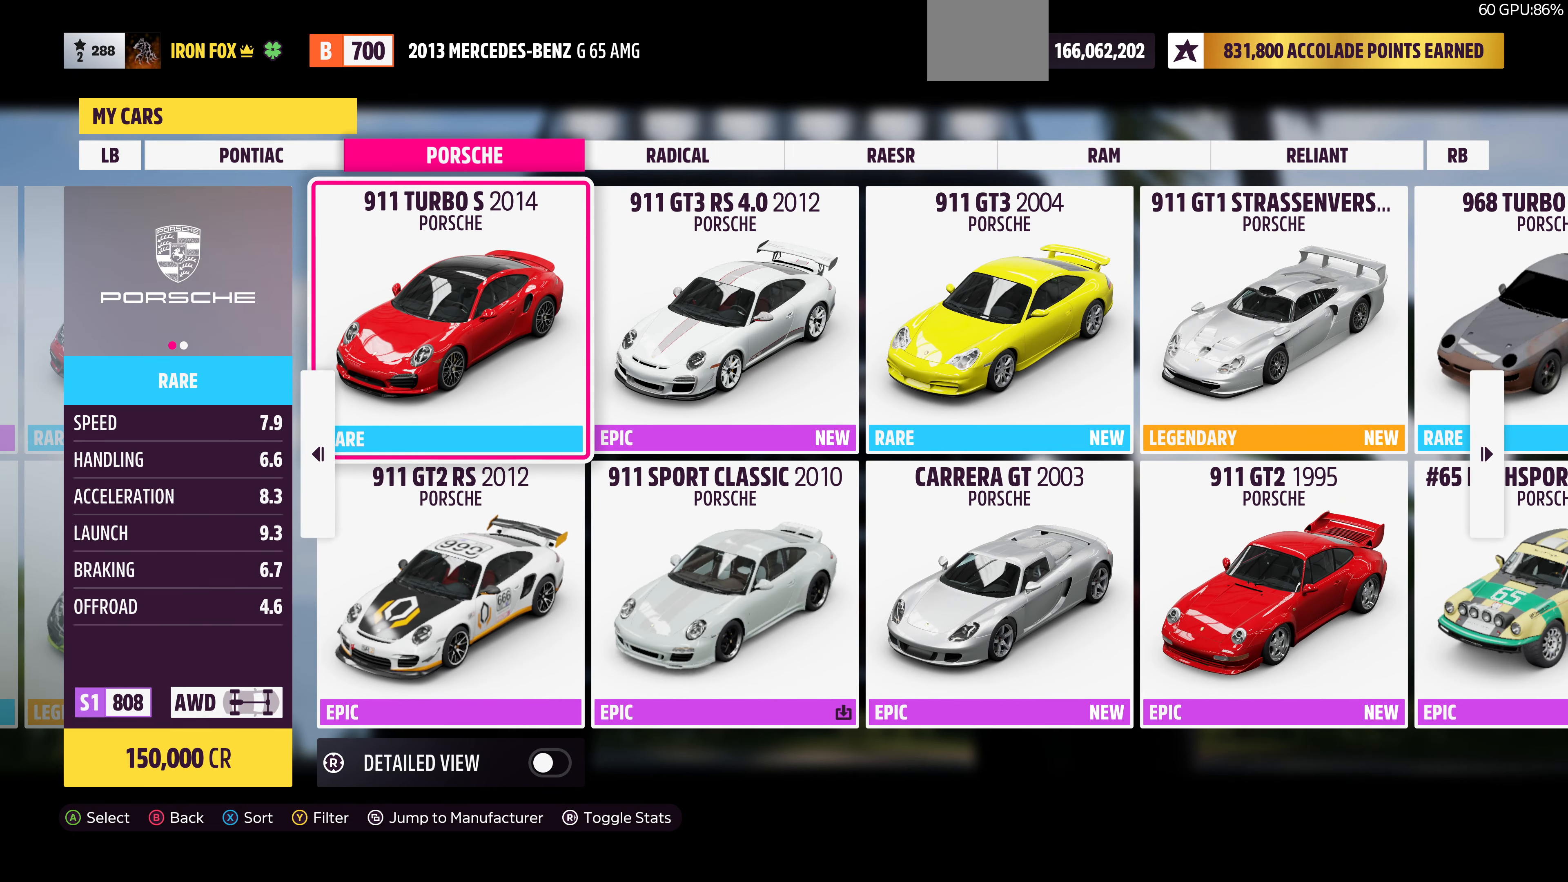
{"buttons": ["DPAD_LEFT"], "left_stick": "center", "right_stick": "center", "events": [[433, "DPAD_LEFT", "down"]]}
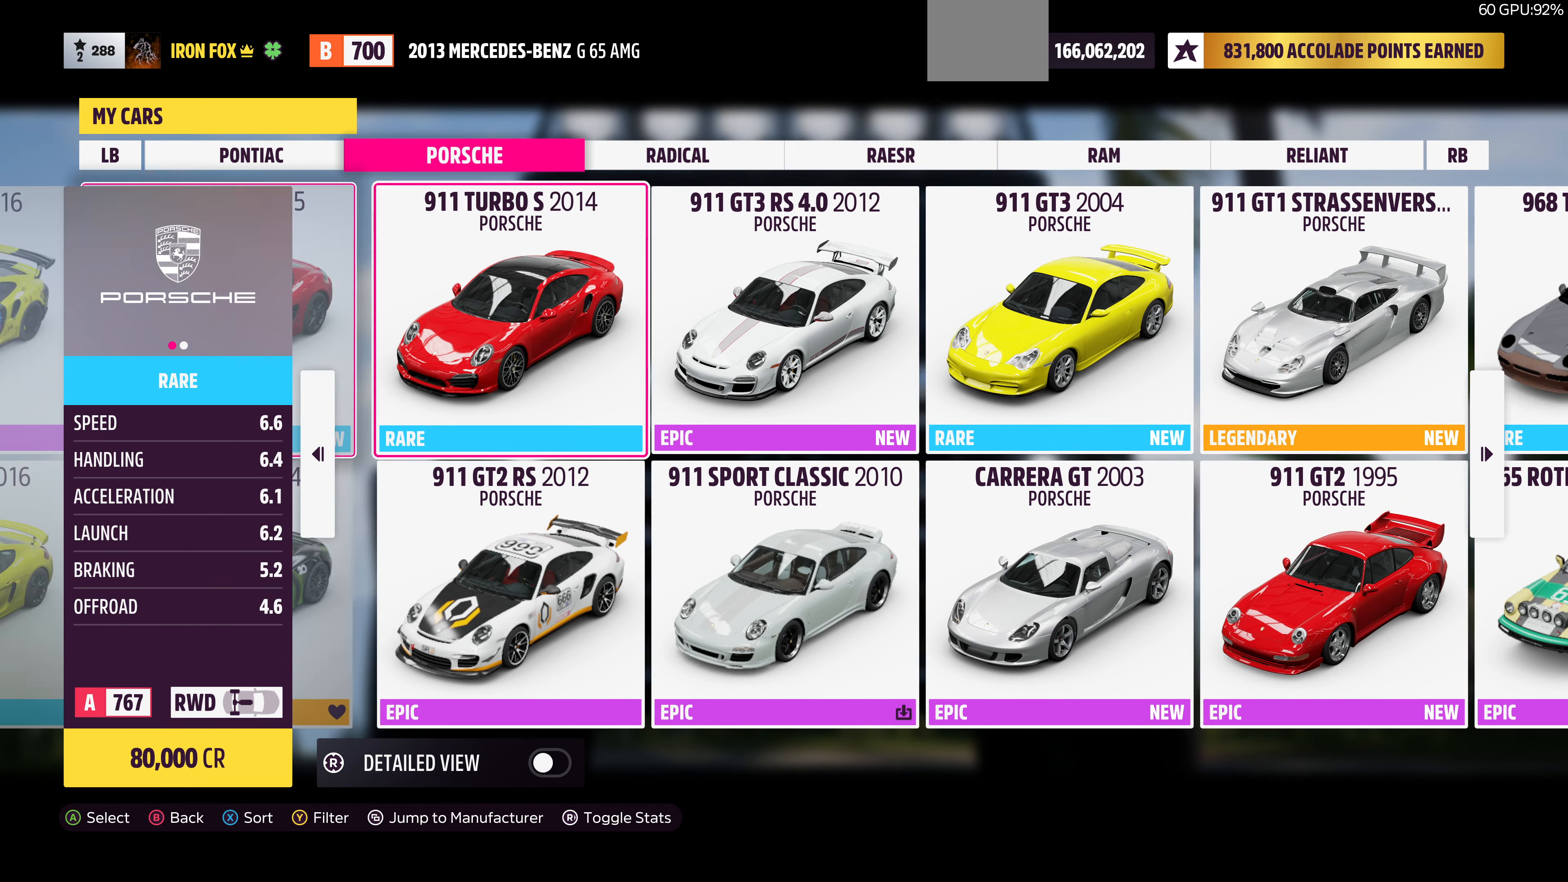
{"buttons": [], "left_stick": "center", "right_stick": "center", "events": [[100, "DPAD_LEFT", "up"]]}
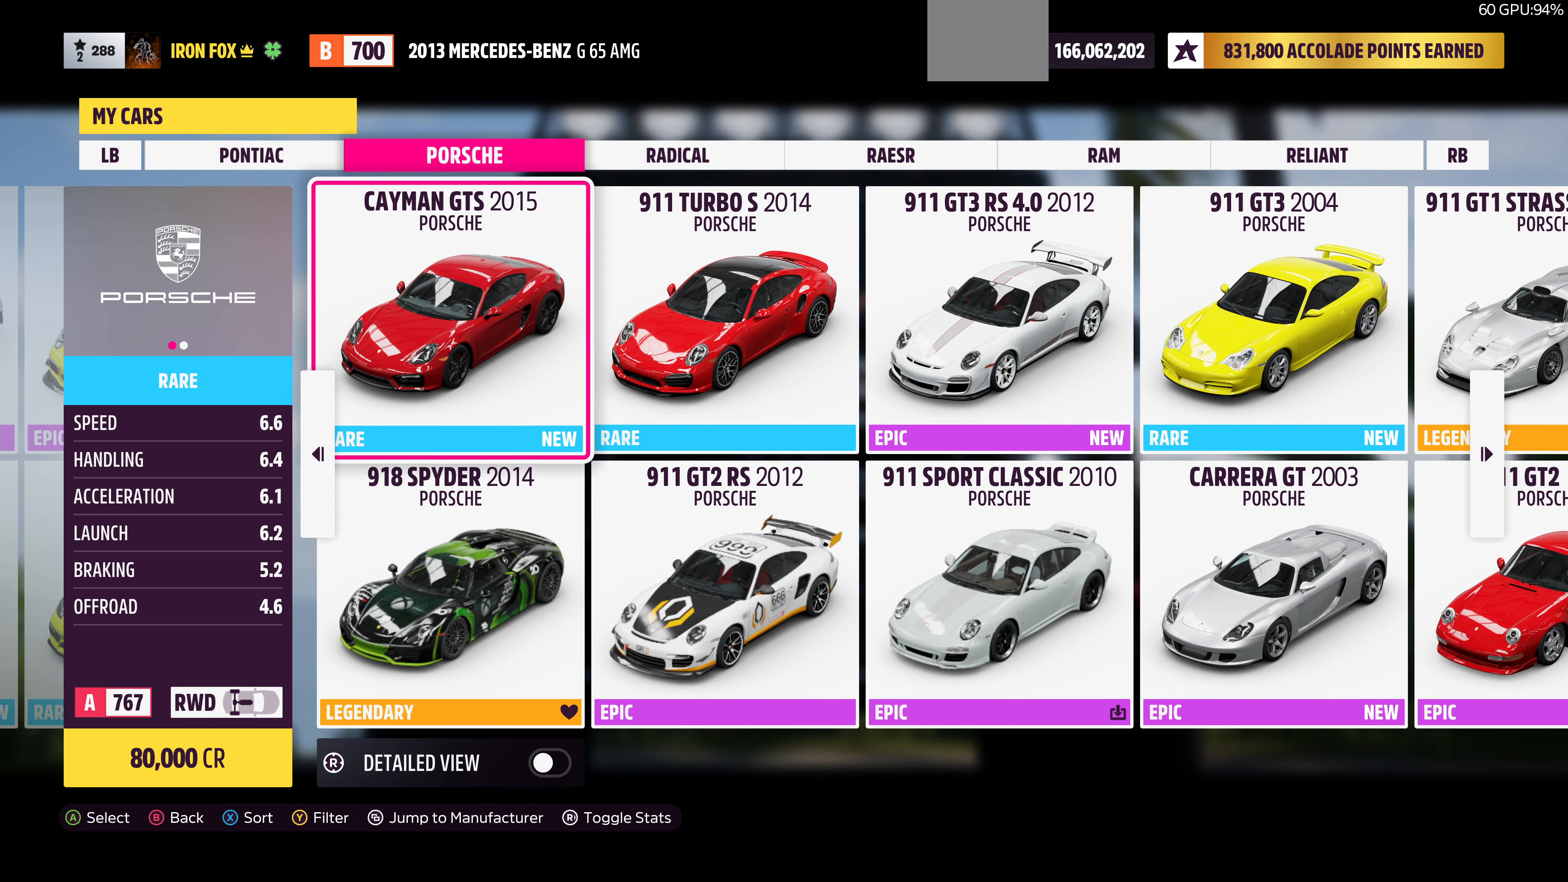
{"buttons": [], "left_stick": "center", "right_stick": "center", "events": []}
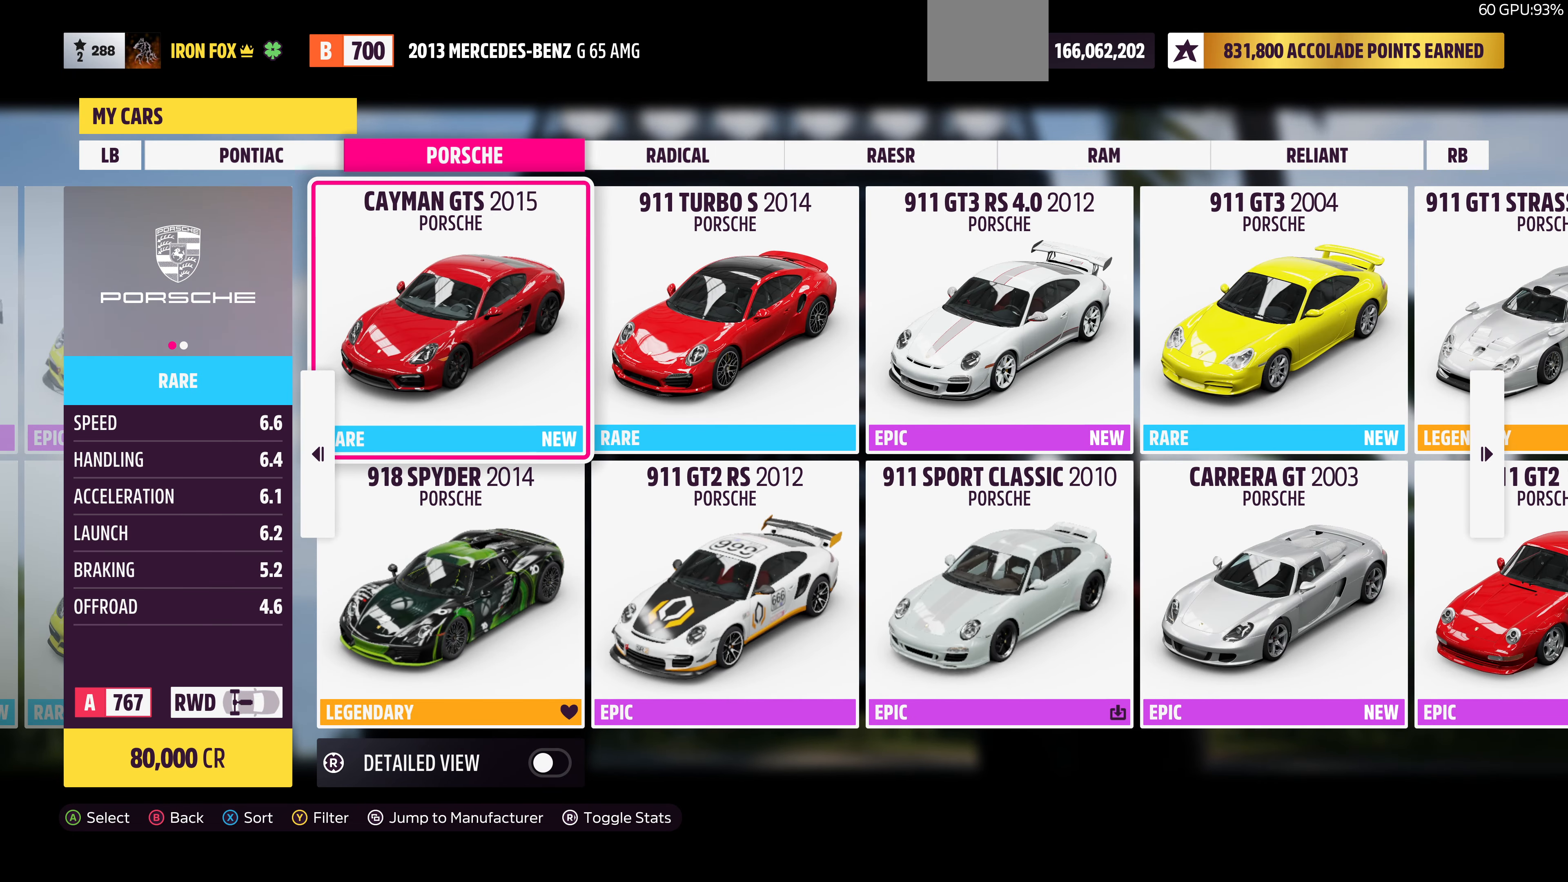
{"buttons": [], "left_stick": "center", "right_stick": "center", "events": []}
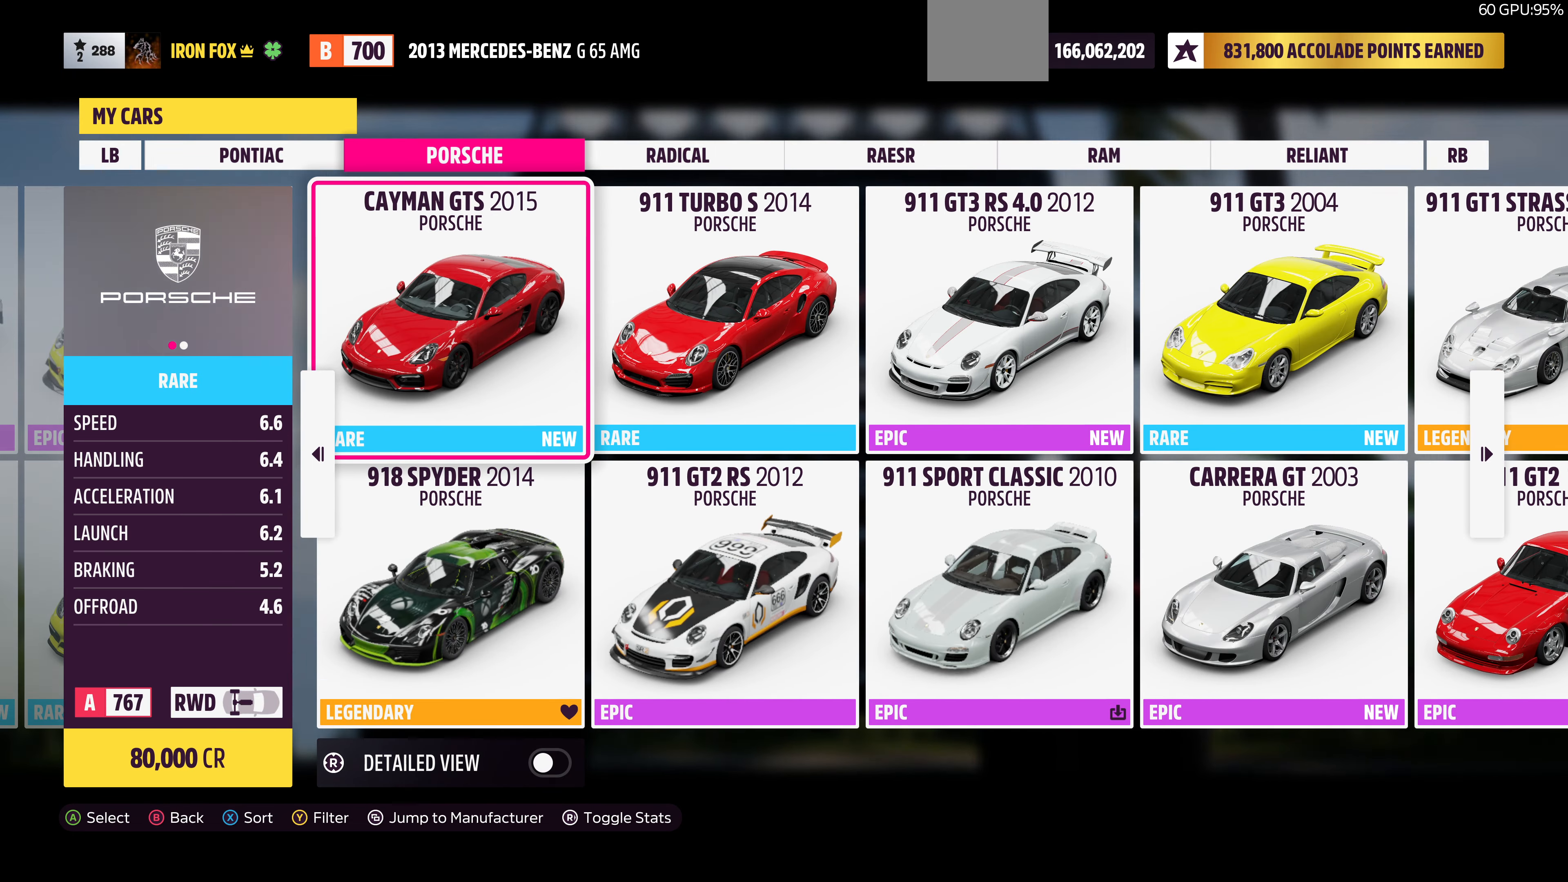
{"buttons": [], "left_stick": "center", "right_stick": "center", "events": []}
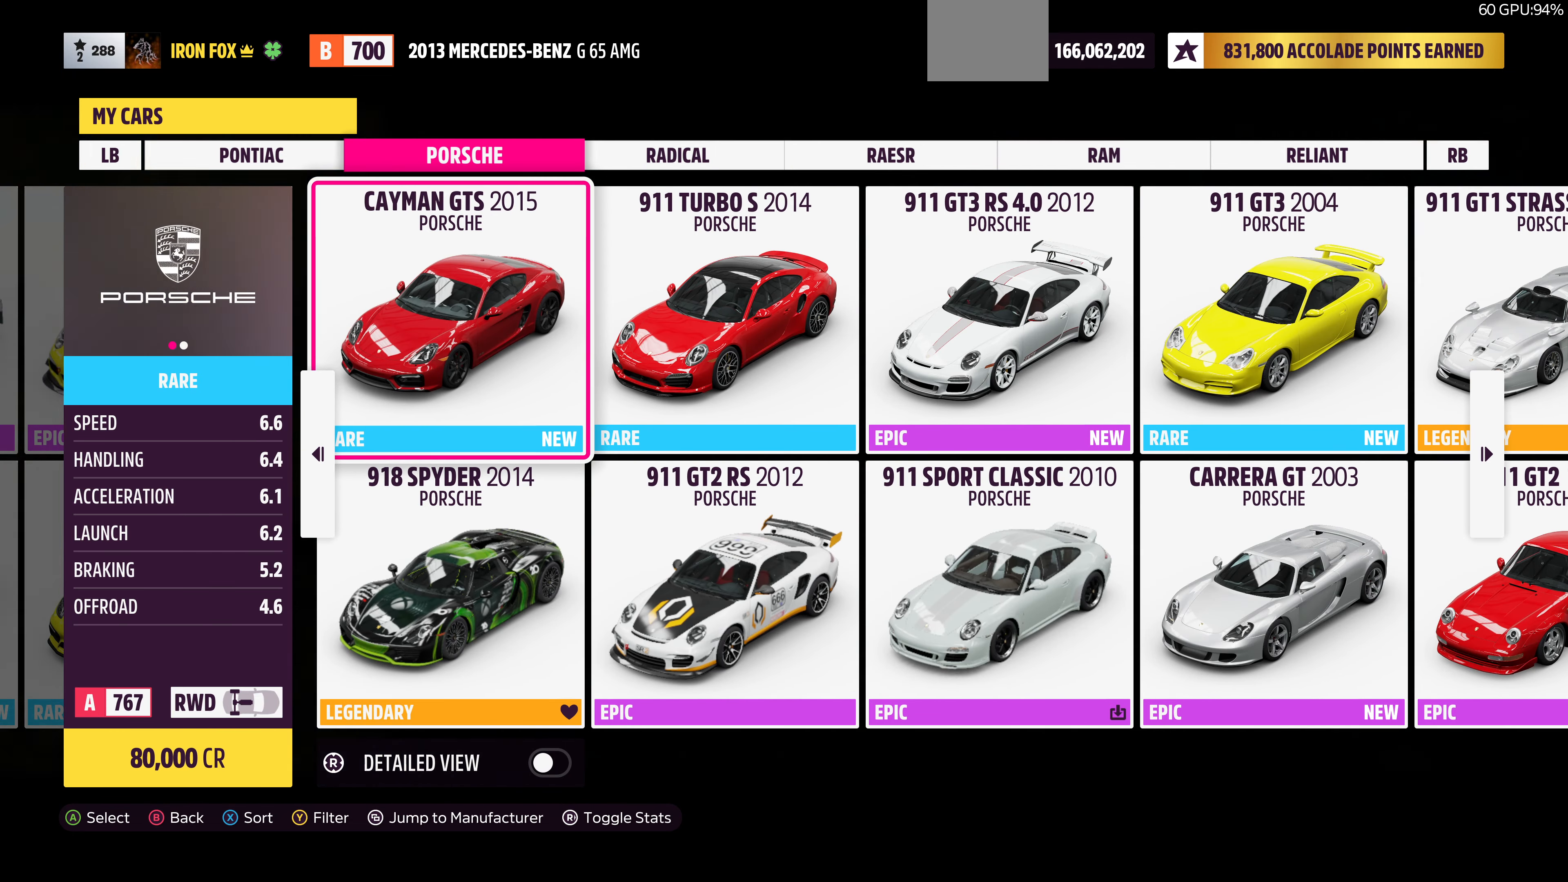
{"buttons": [], "left_stick": "center", "right_stick": "center", "events": []}
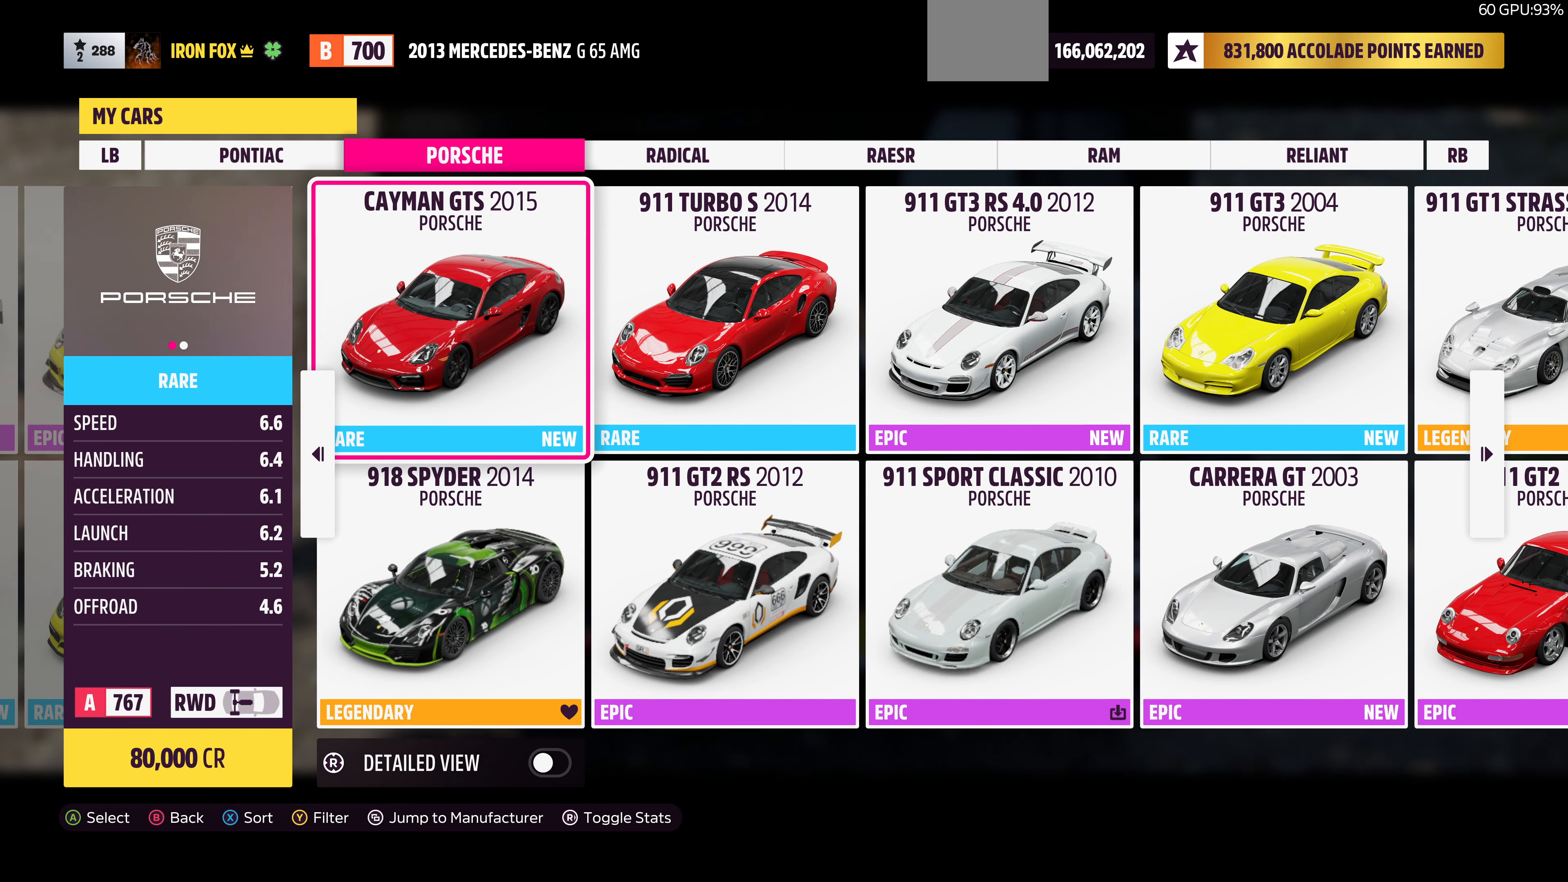
{"buttons": [], "left_stick": "center", "right_stick": "center", "events": []}
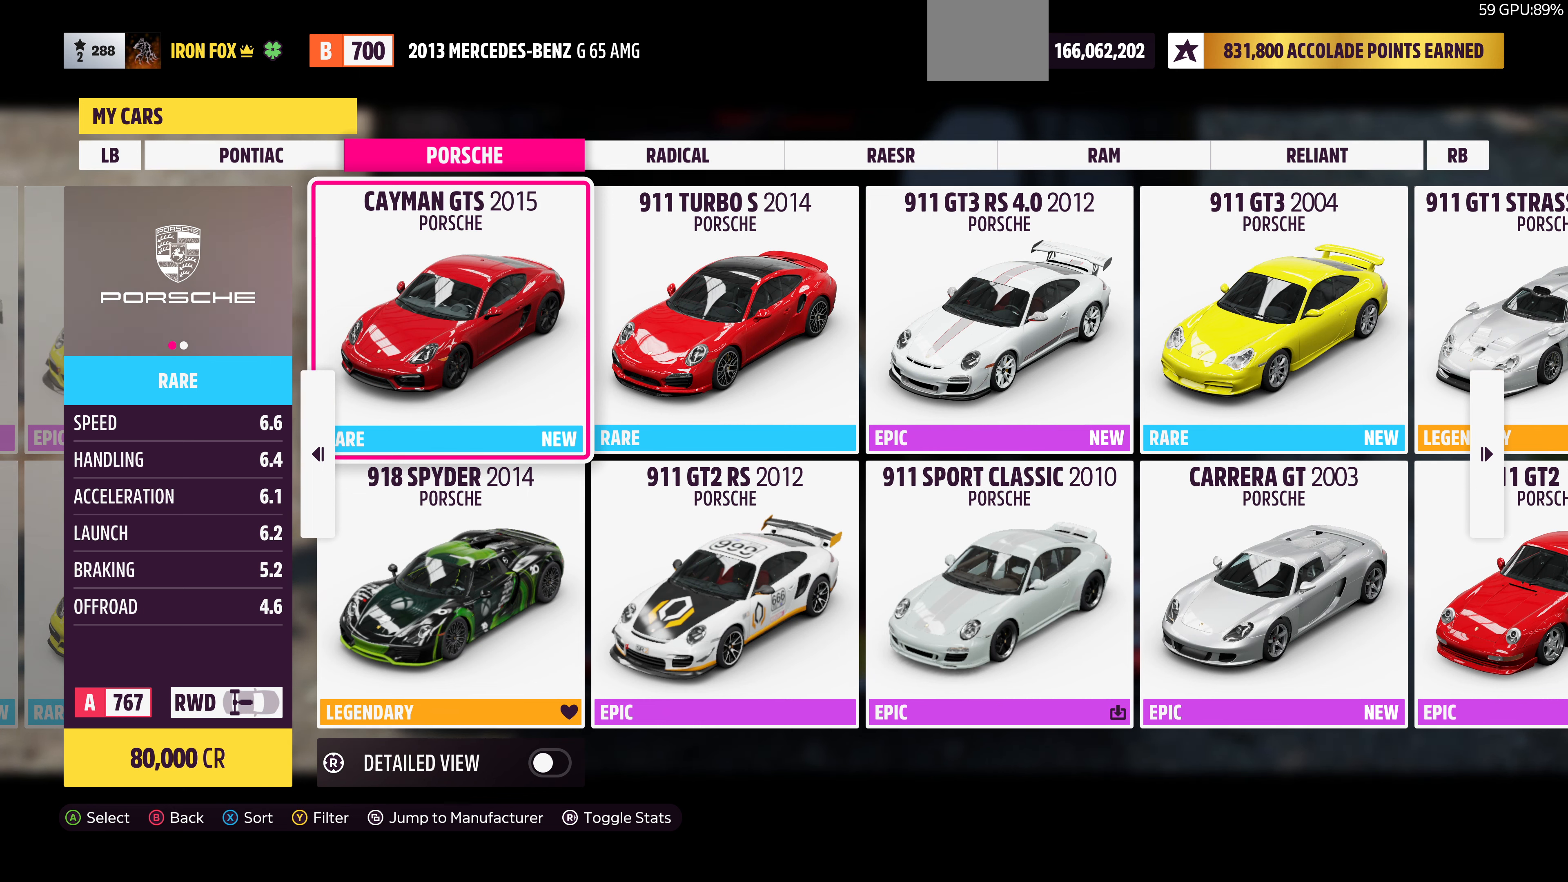
{"buttons": [], "left_stick": "center", "right_stick": "center", "events": []}
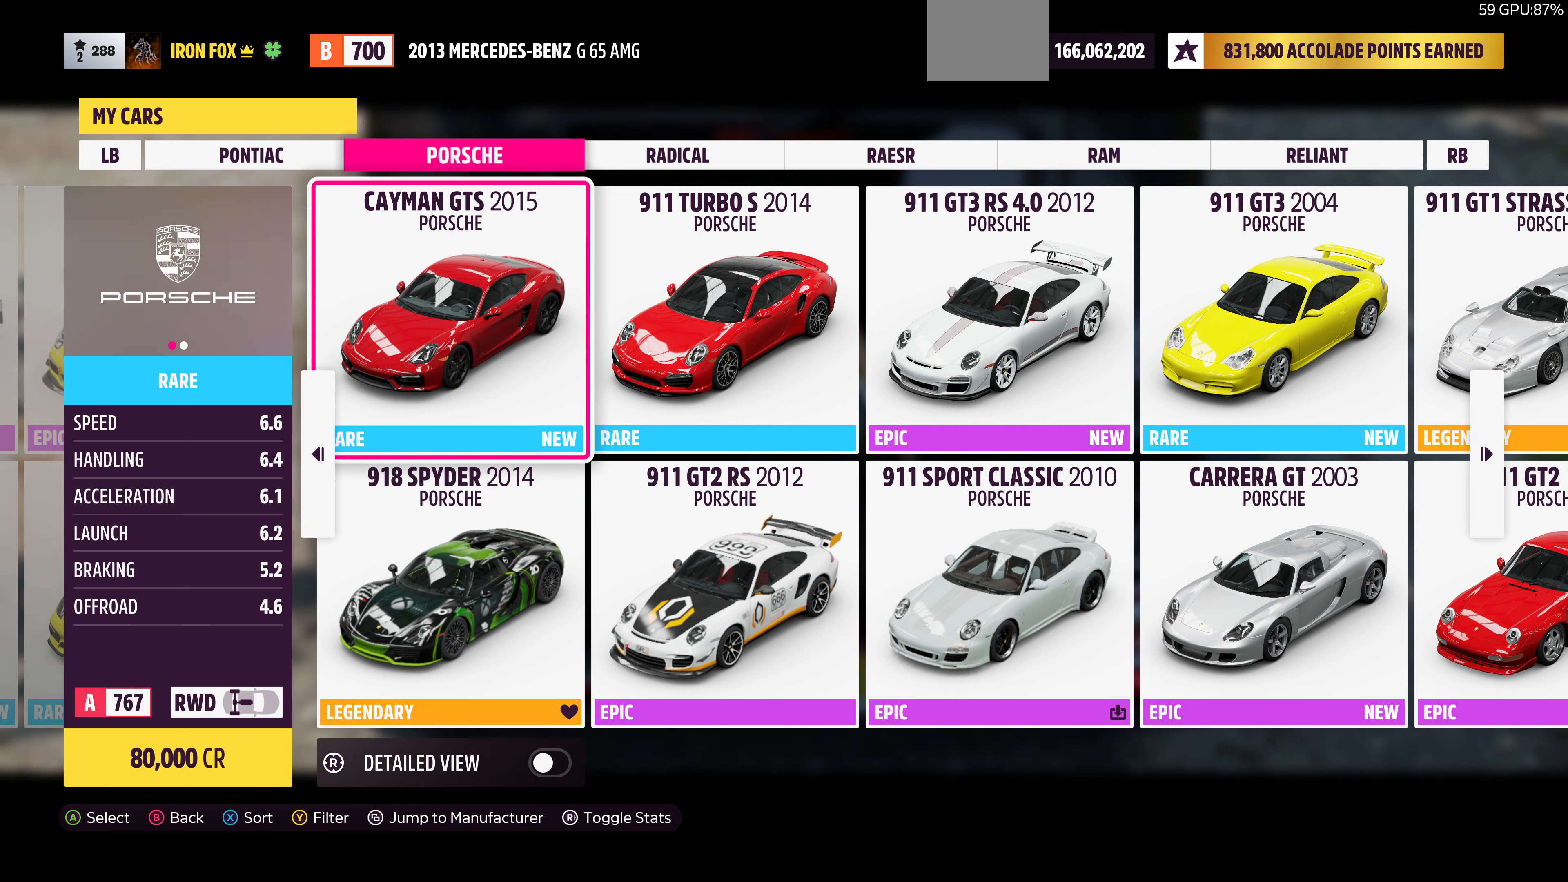
{"buttons": [], "left_stick": "center", "right_stick": "center", "events": []}
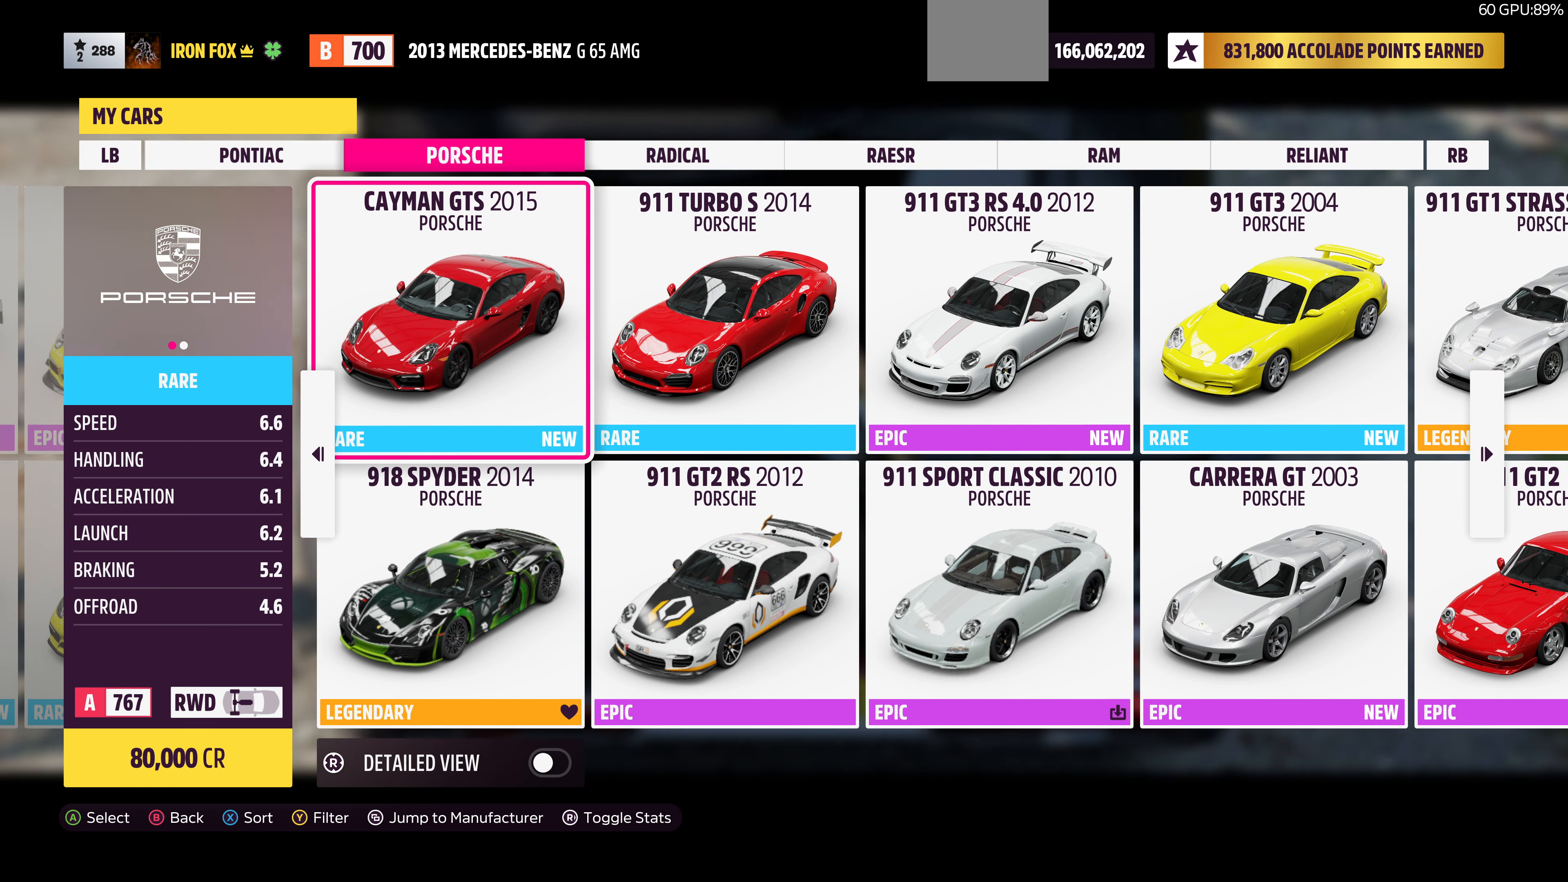
{"buttons": [], "left_stick": "center", "right_stick": "center", "events": []}
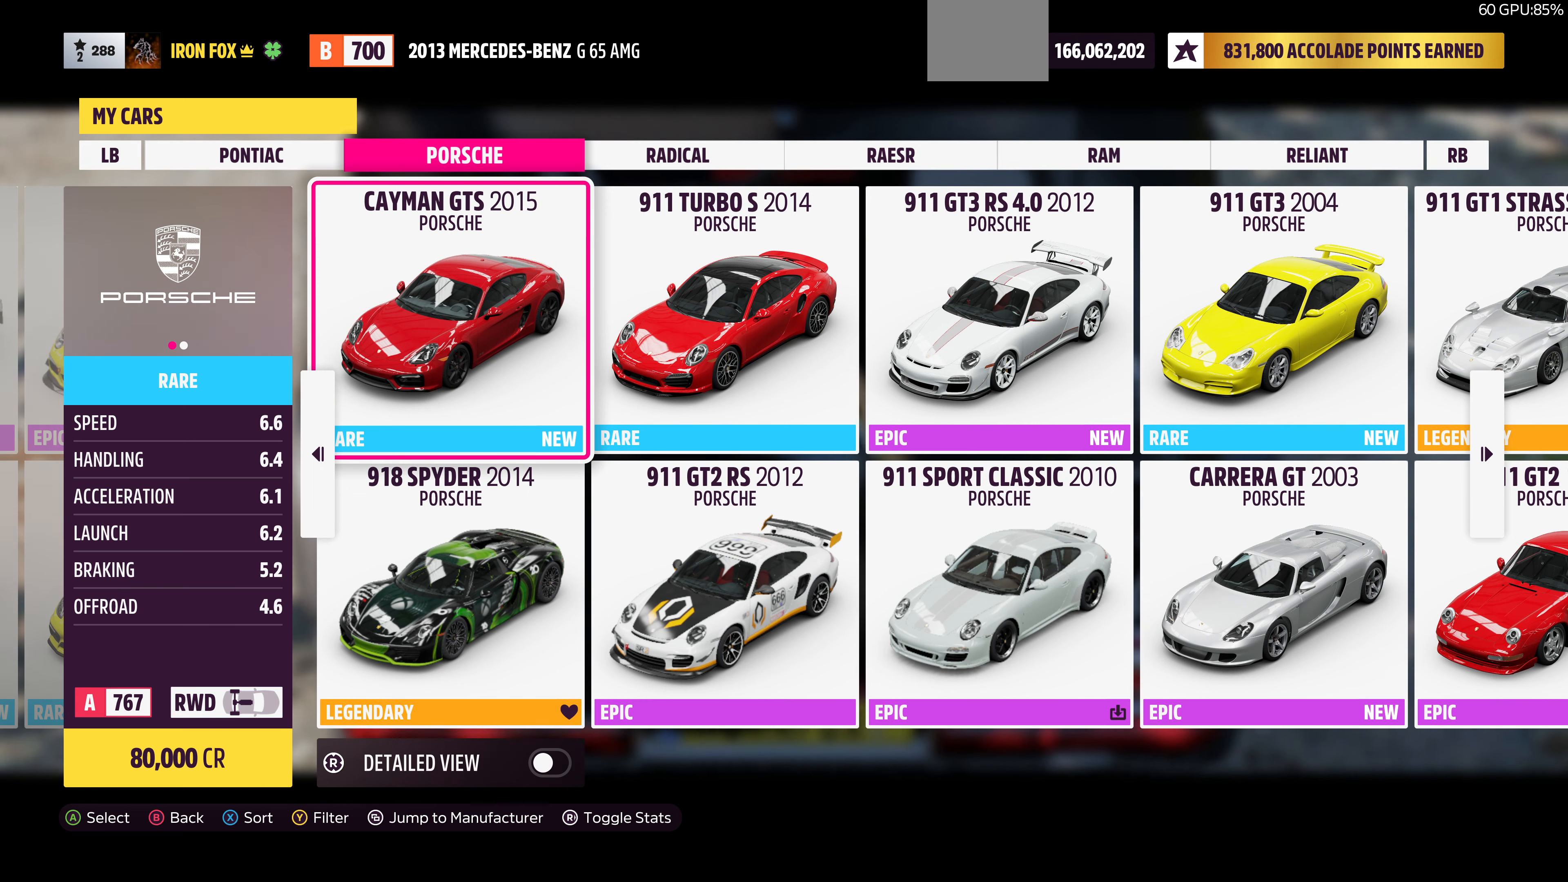
{"buttons": [], "left_stick": "center", "right_stick": "center", "events": []}
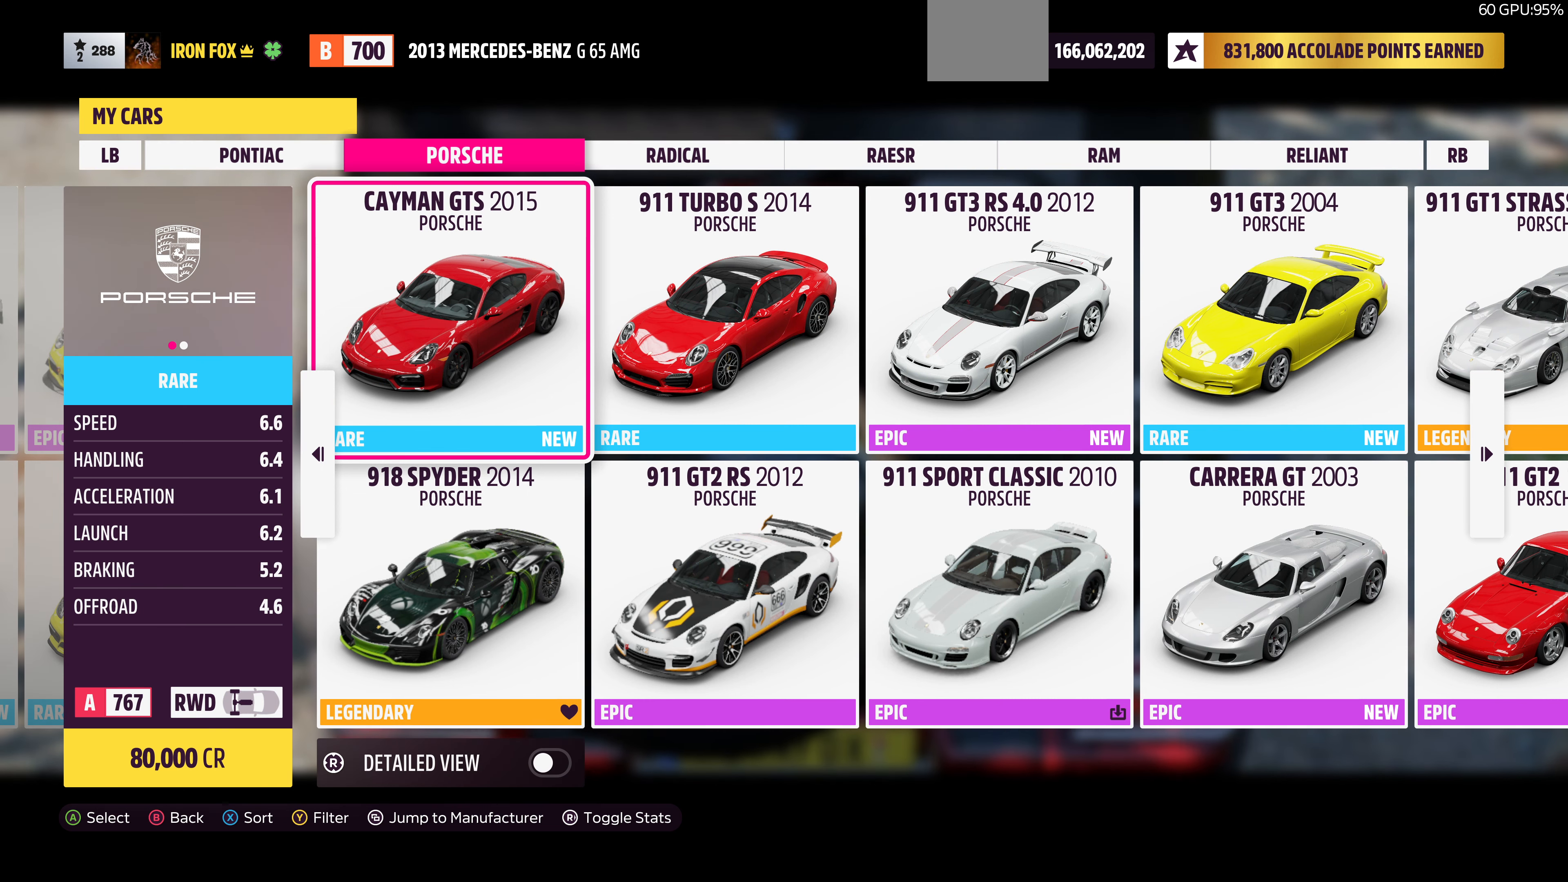
{"buttons": [], "left_stick": "center", "right_stick": "center", "events": [[133, "DPAD_RIGHT", "down"], [266, "DPAD_RIGHT", "up"]]}
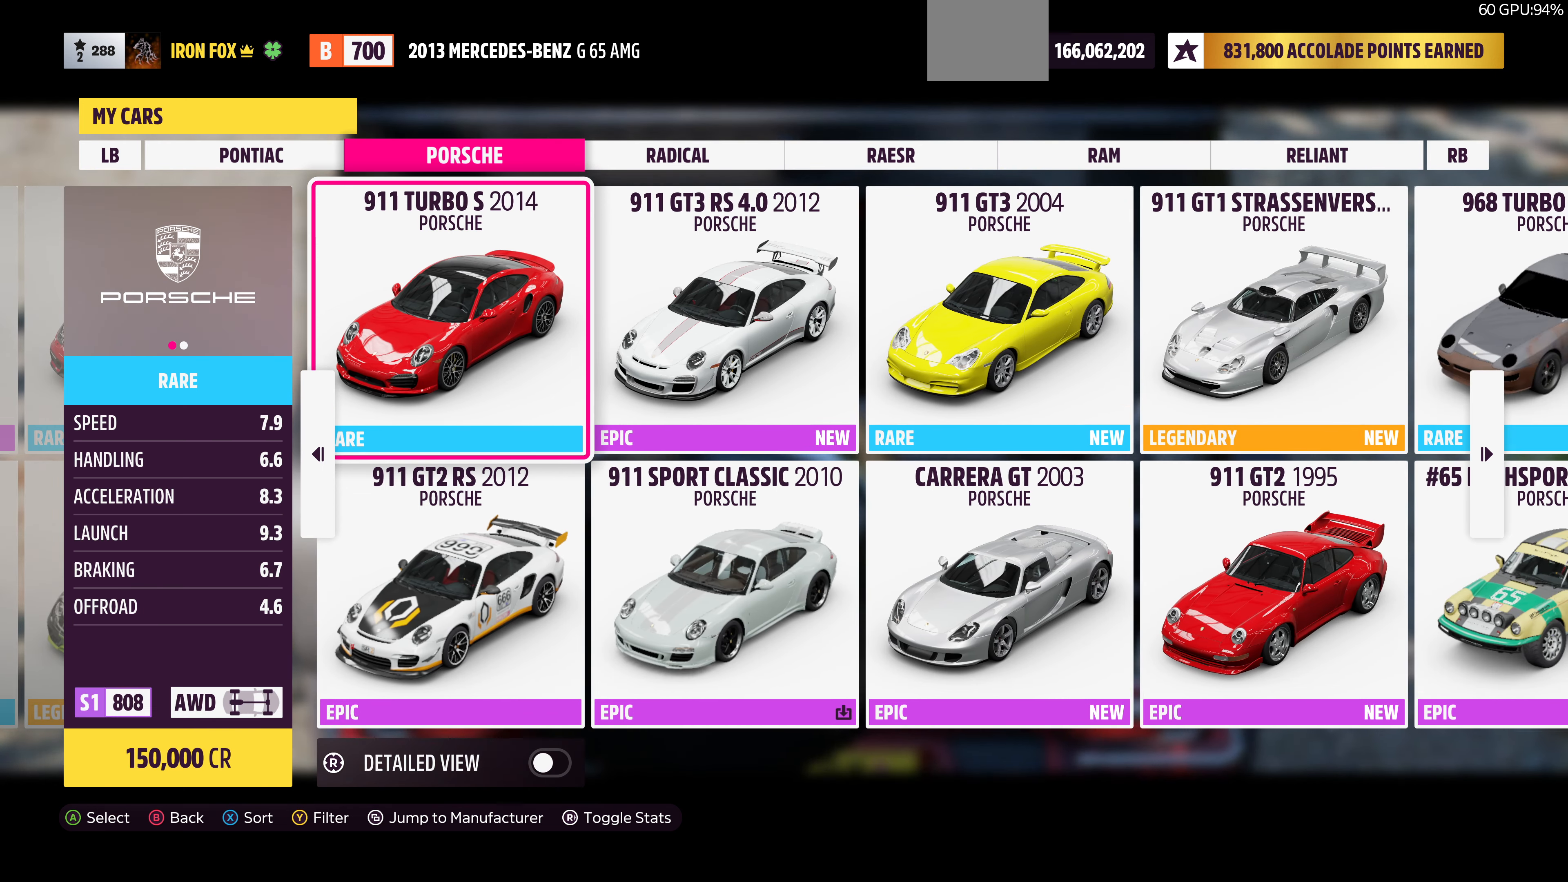
{"buttons": [], "left_stick": "center", "right_stick": "center", "events": []}
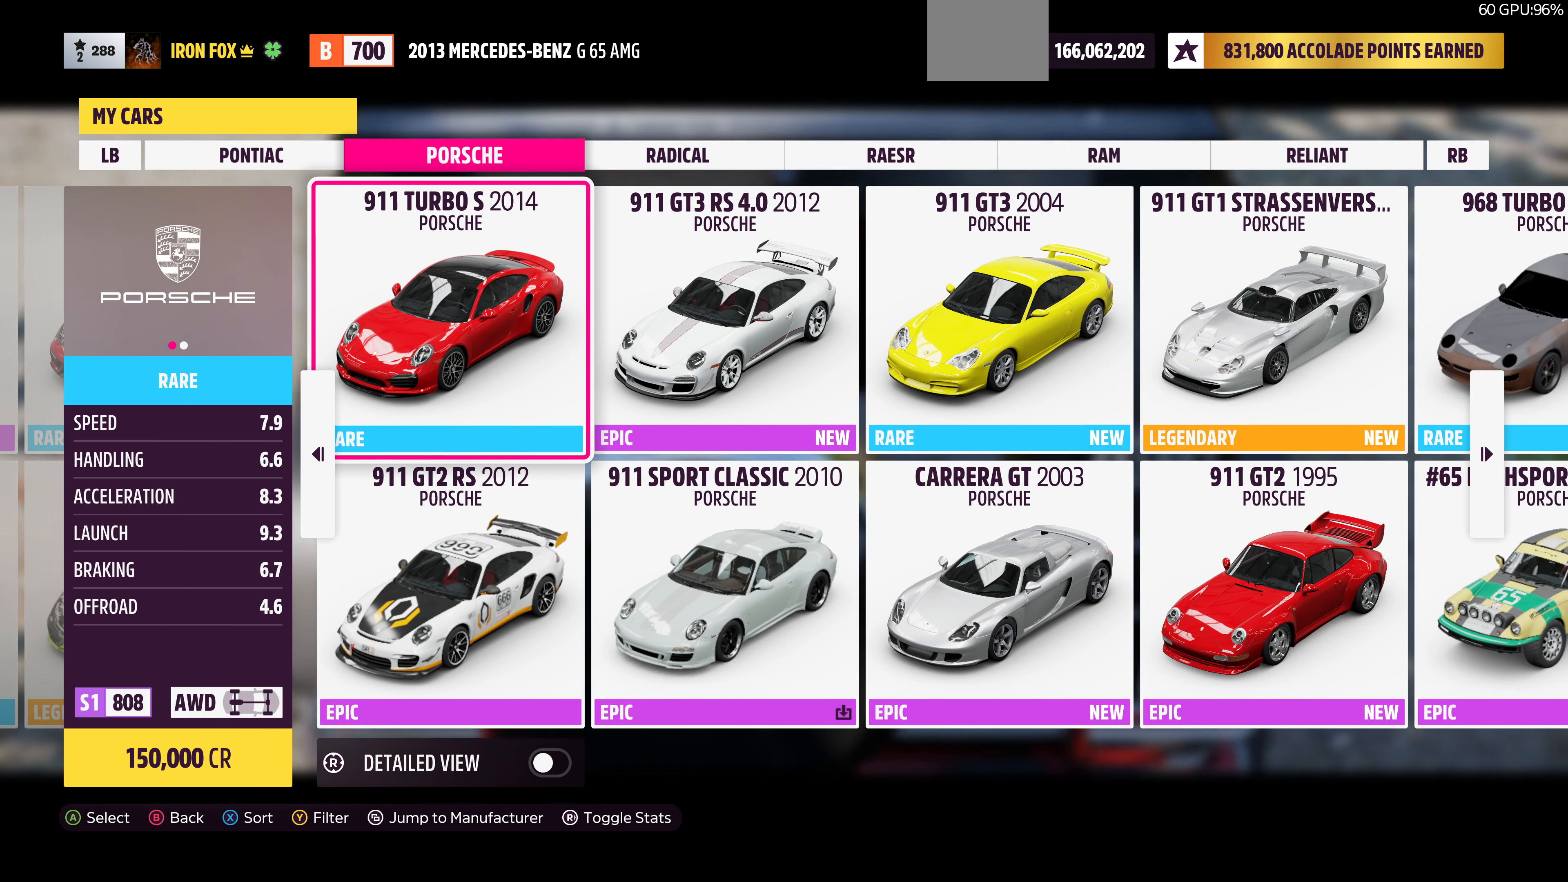
{"buttons": ["DPAD_UP"], "left_stick": "center", "right_stick": "center", "events": [[66, "DPAD_DOWN", "down"], [233, "DPAD_DOWN", "up"], [433, "DPAD_UP", "down"]]}
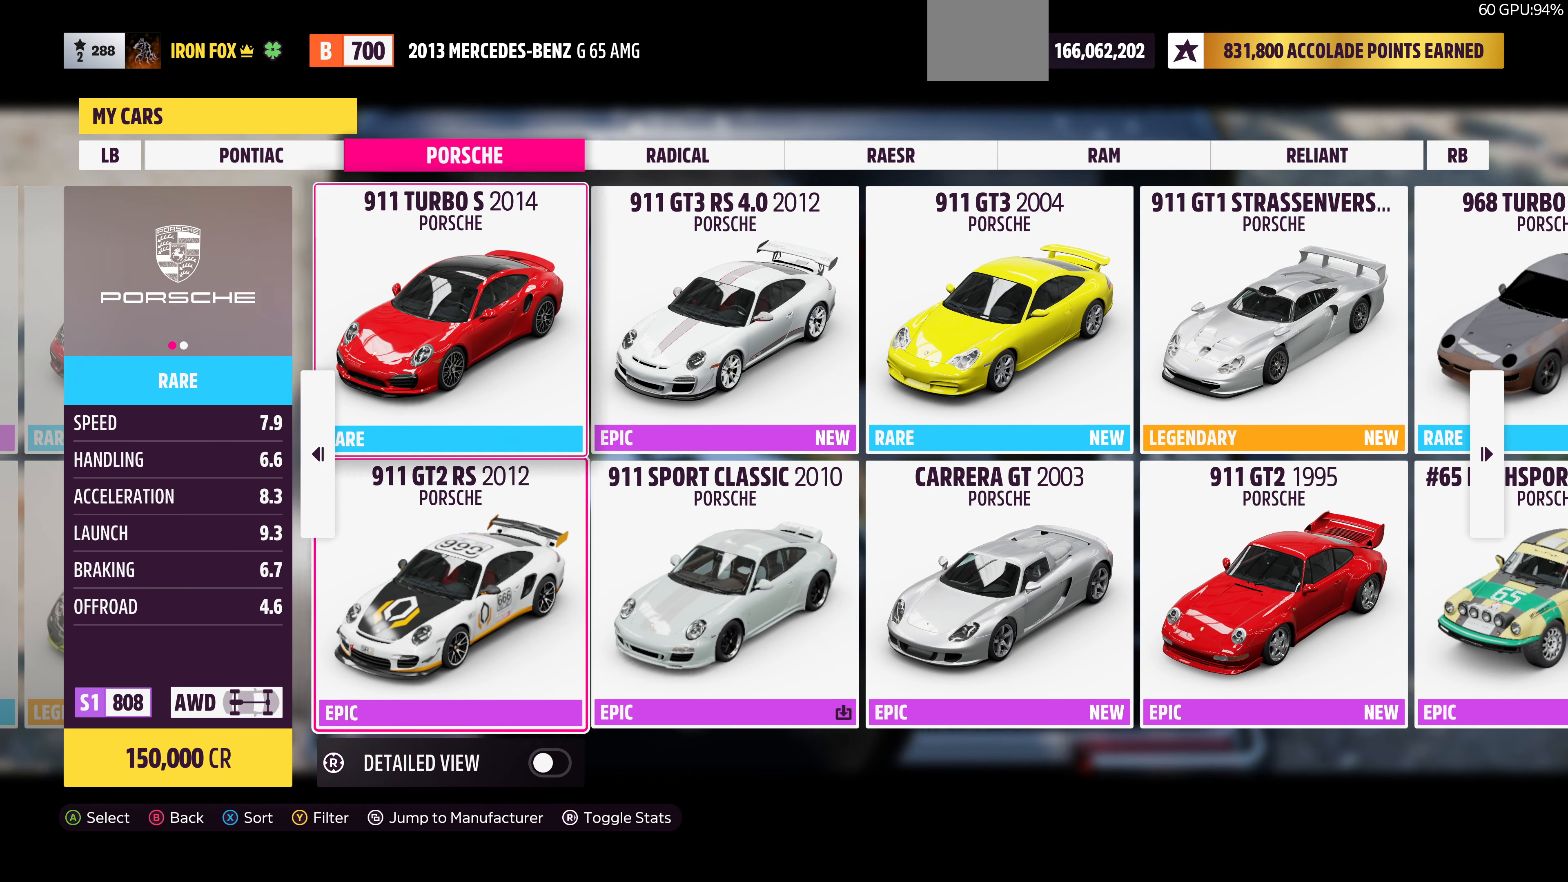
{"buttons": [], "left_stick": "center", "right_stick": "center", "events": [[33, "DPAD_UP", "up"]]}
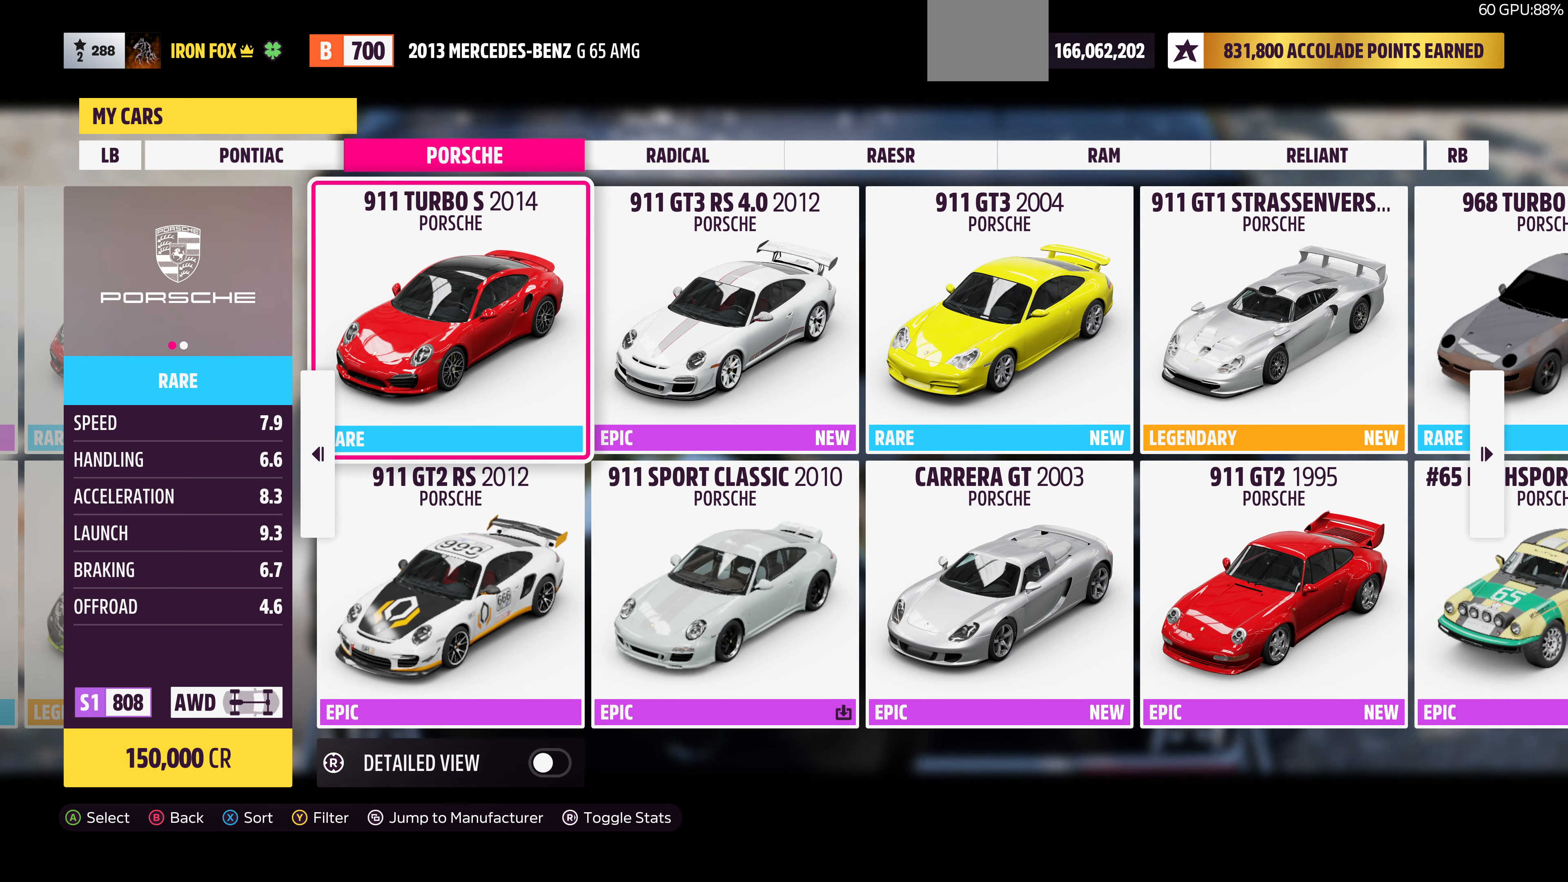
{"buttons": [], "left_stick": "center", "right_stick": "center", "events": [[266, "DPAD_RIGHT", "down"], [400, "DPAD_RIGHT", "up"]]}
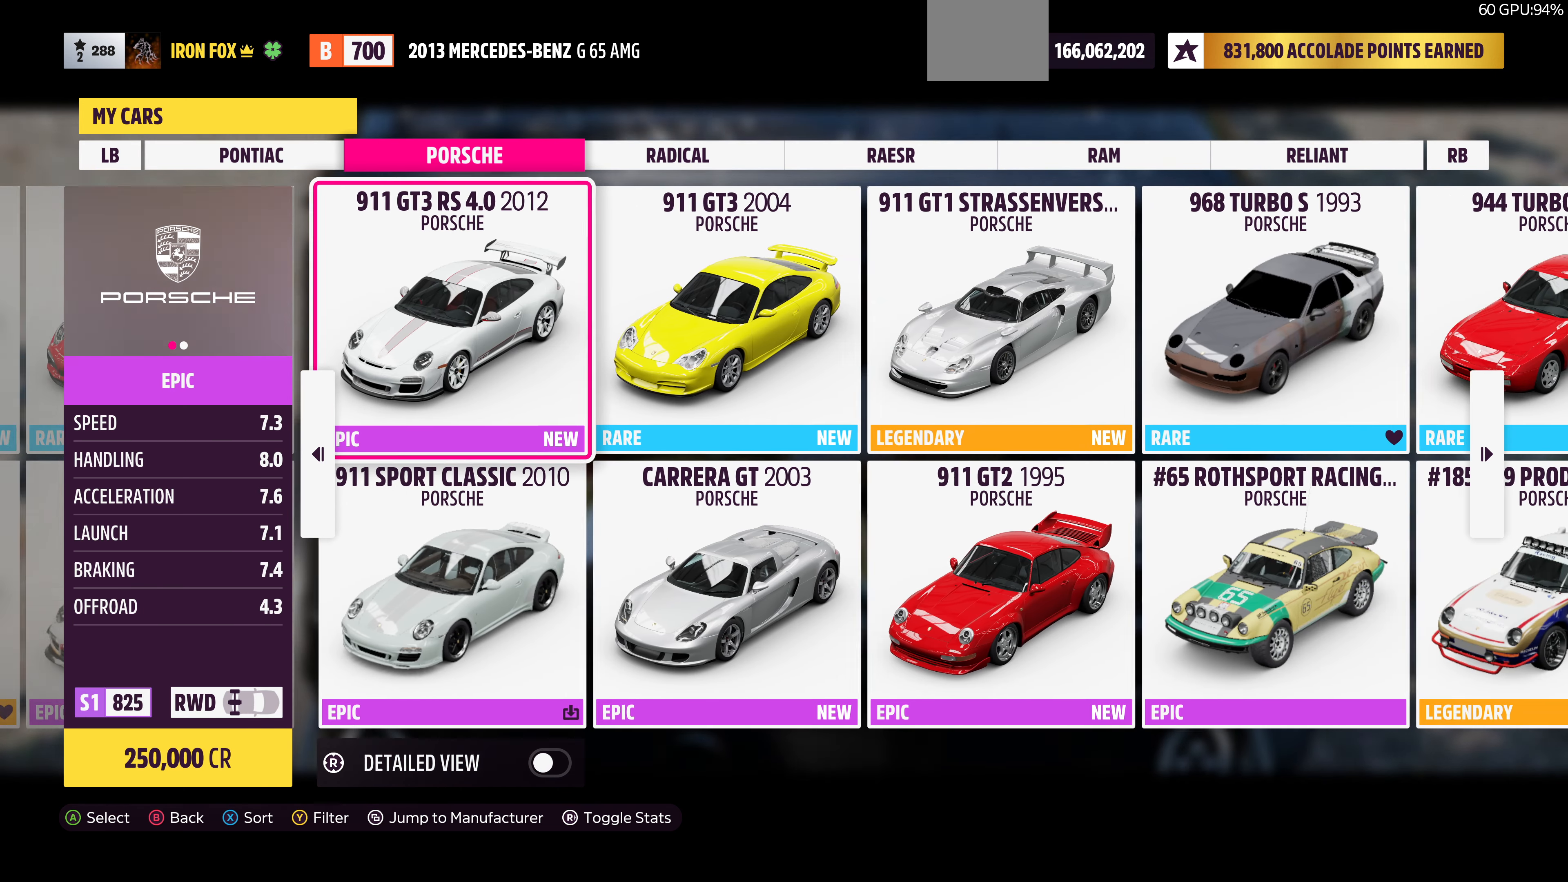
{"buttons": [], "left_stick": "center", "right_stick": "center", "events": [[133, "DPAD_DOWN", "down"], [233, "DPAD_DOWN", "up"]]}
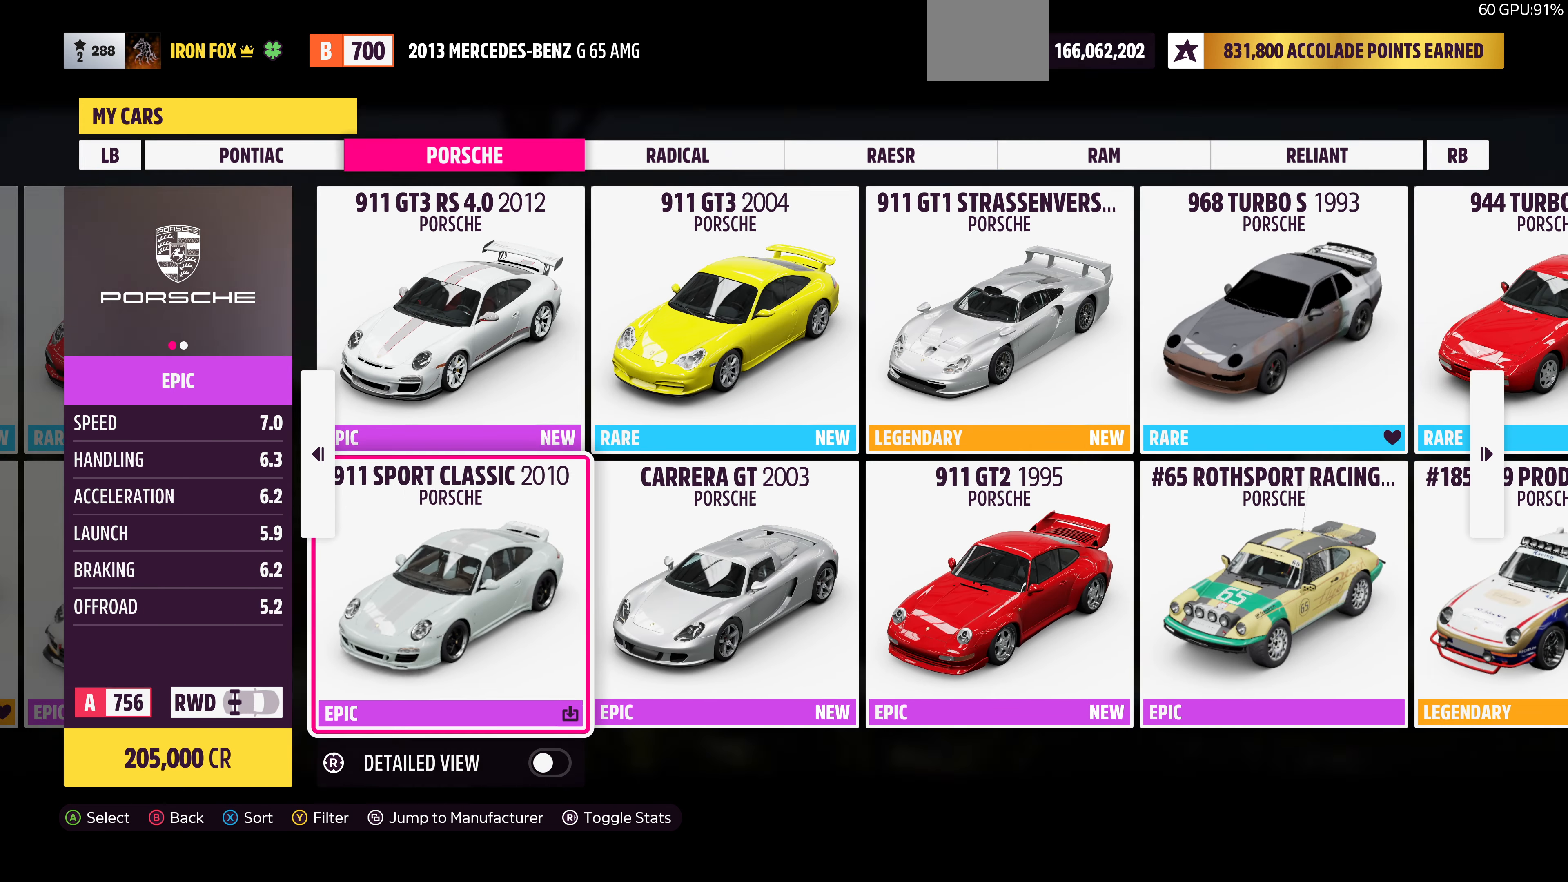
{"buttons": [], "left_stick": "center", "right_stick": "center", "events": []}
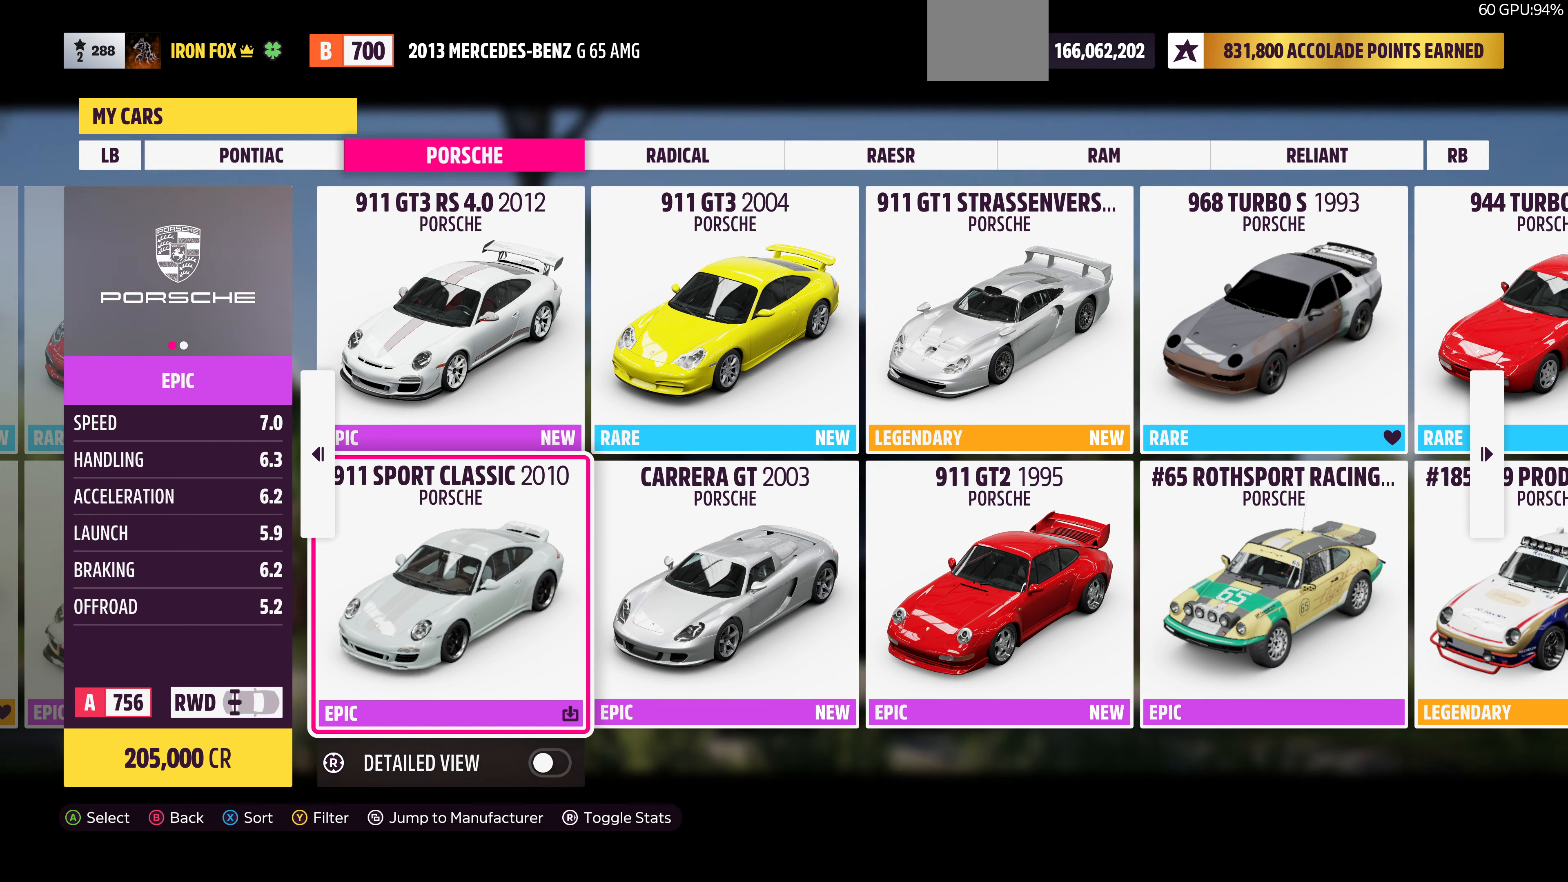
{"buttons": [], "left_stick": "center", "right_stick": "center", "events": [[334, "DPAD_UP", "down"], [467, "DPAD_UP", "up"]]}
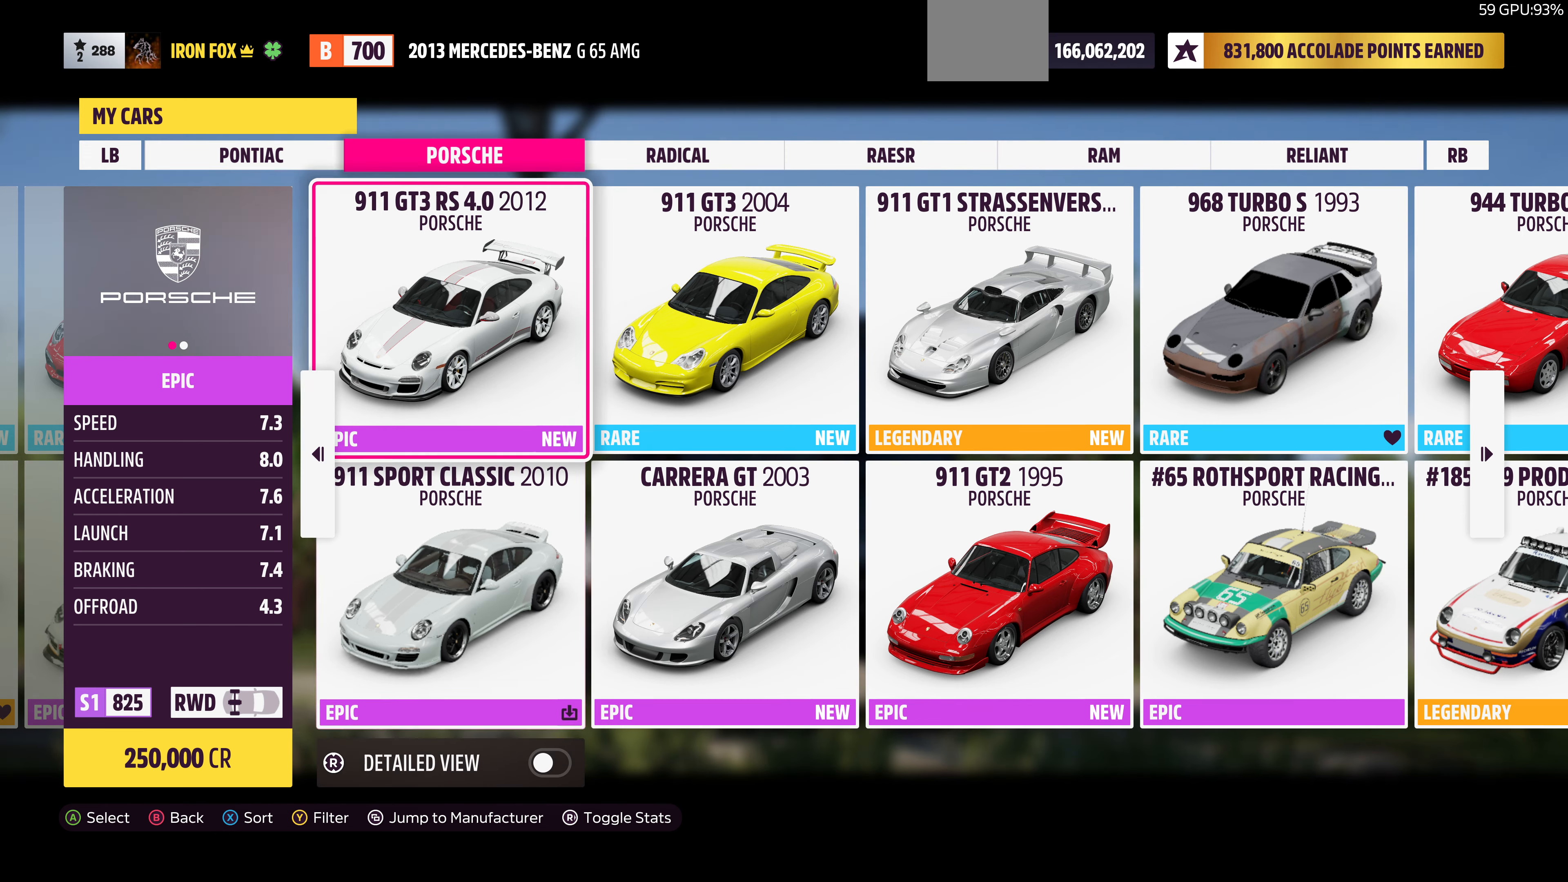
{"buttons": [], "left_stick": "center", "right_stick": "center", "events": [[200, "DPAD_LEFT", "down"], [300, "DPAD_LEFT", "up"]]}
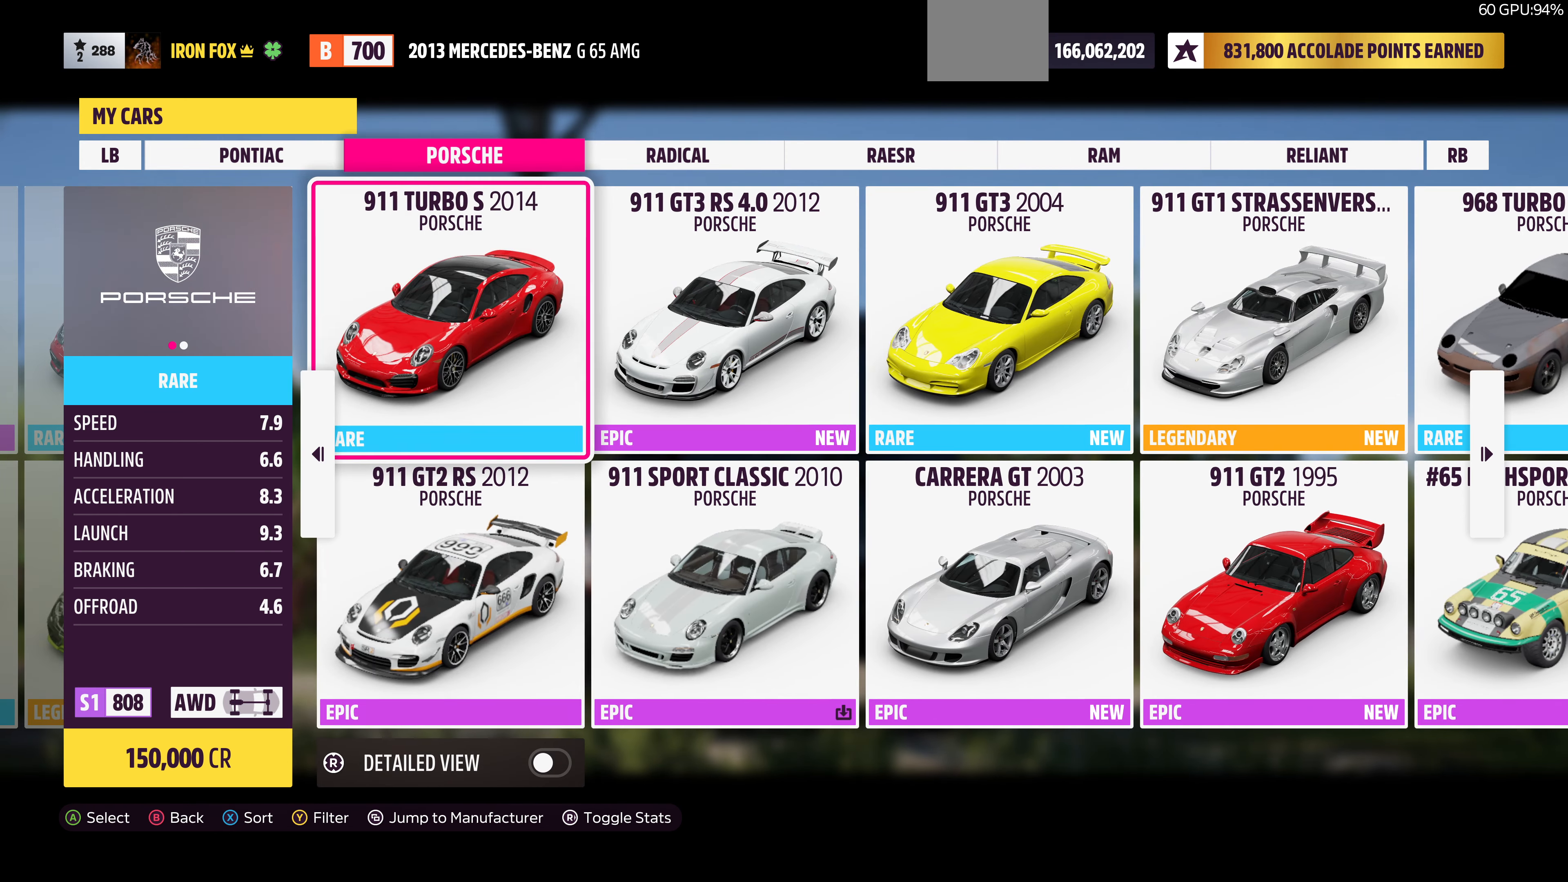
{"buttons": ["DPAD_DOWN"], "left_stick": "center", "right_stick": "center", "events": [[100, "DPAD_RIGHT", "down"], [234, "DPAD_RIGHT", "up"], [467, "DPAD_DOWN", "down"]]}
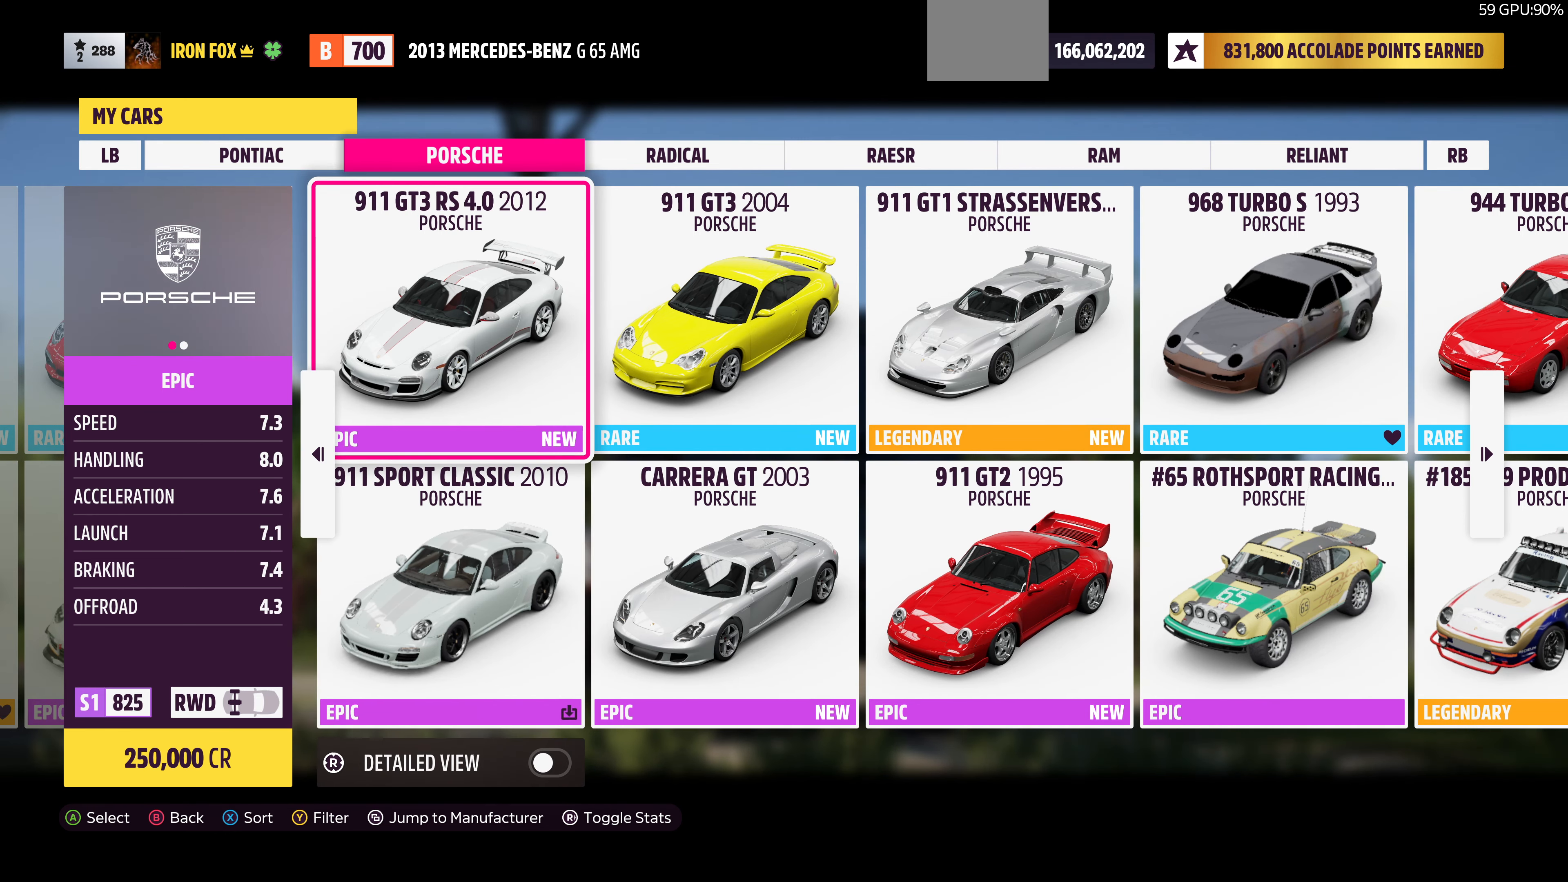
{"buttons": [], "left_stick": "center", "right_stick": "center", "events": [[100, "DPAD_DOWN", "up"]]}
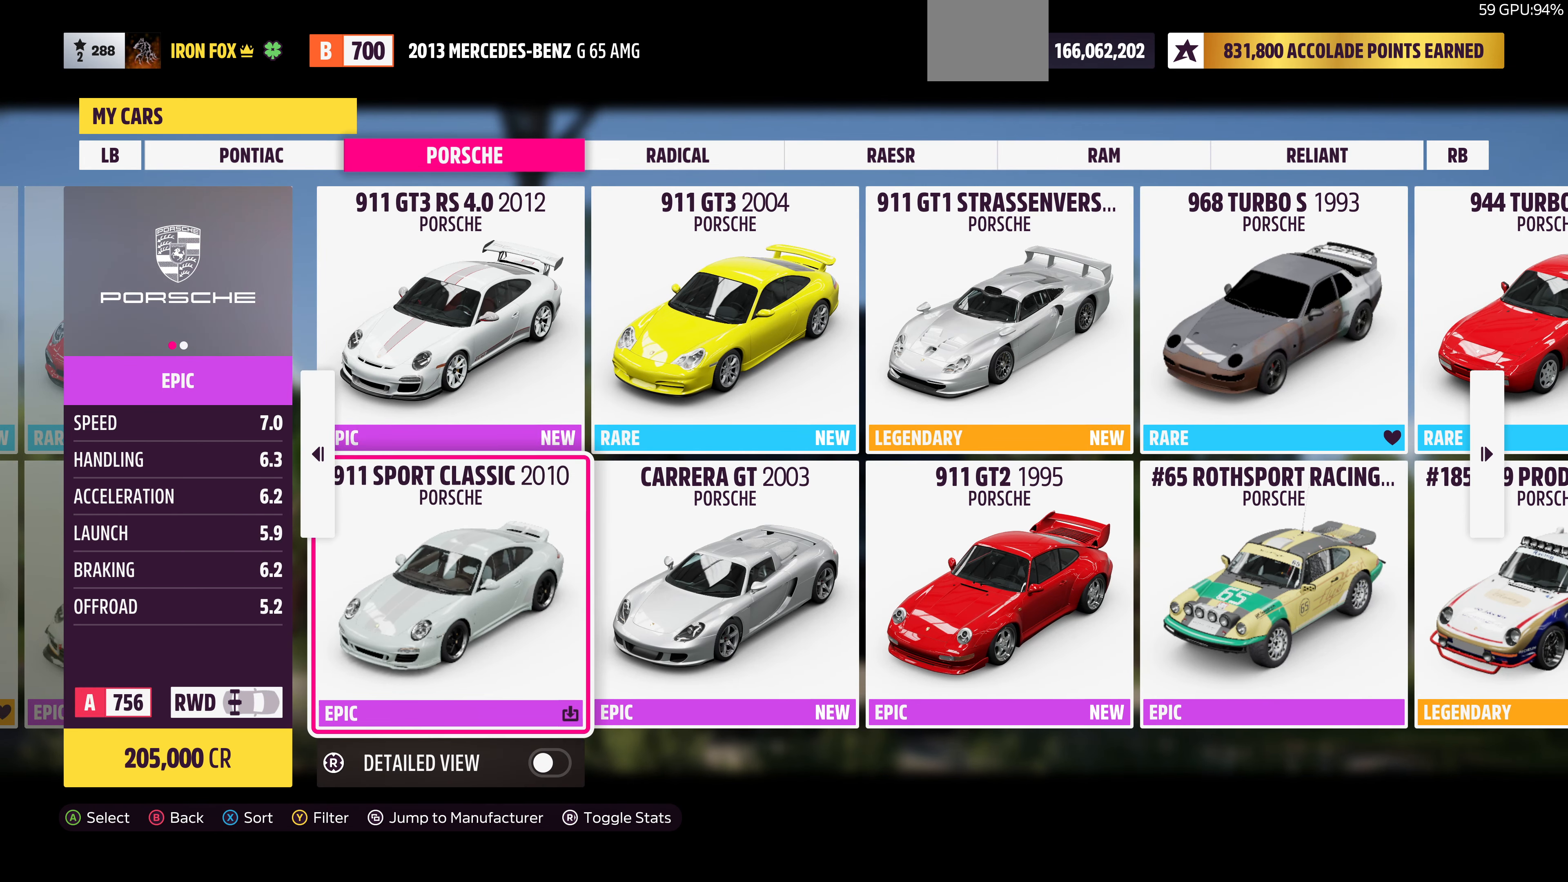
{"buttons": [], "left_stick": "center", "right_stick": "center", "events": []}
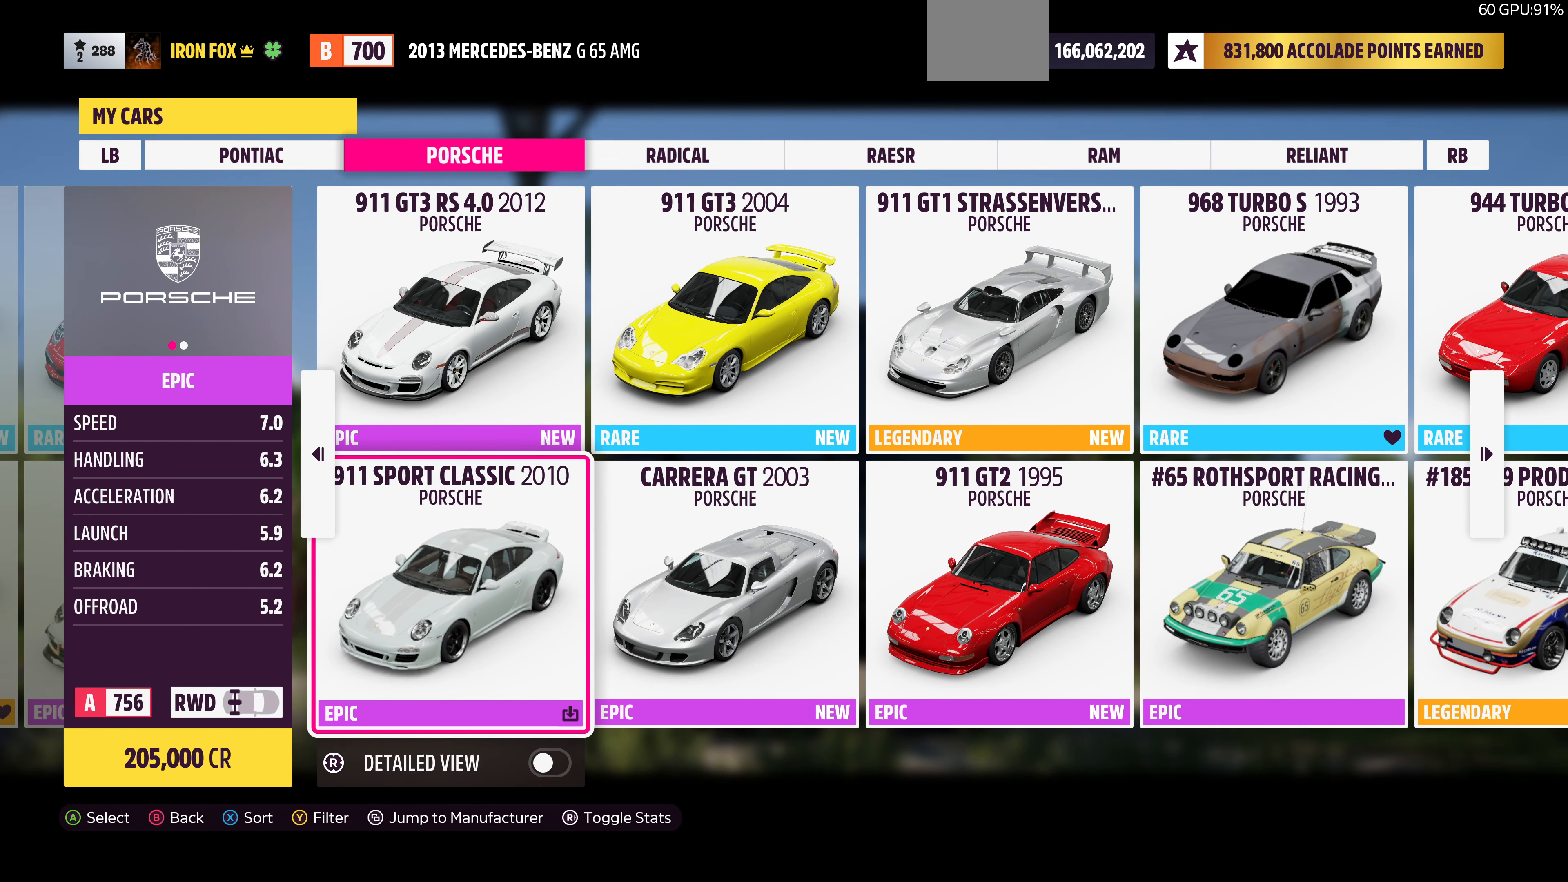
{"buttons": [], "left_stick": "center", "right_stick": "center", "events": []}
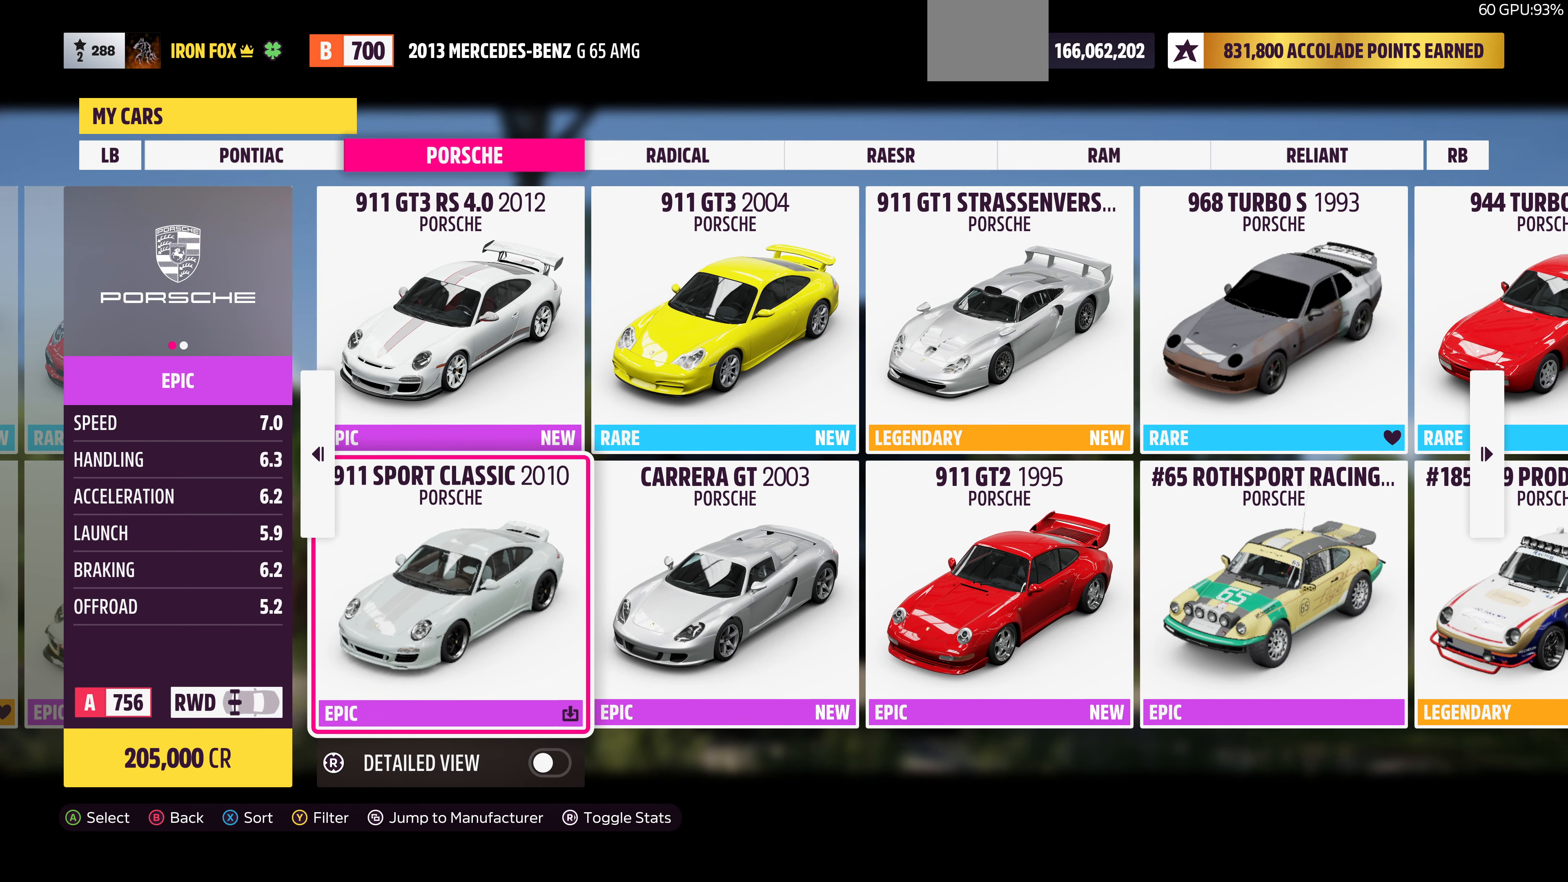
{"buttons": [], "left_stick": "center", "right_stick": "center", "events": []}